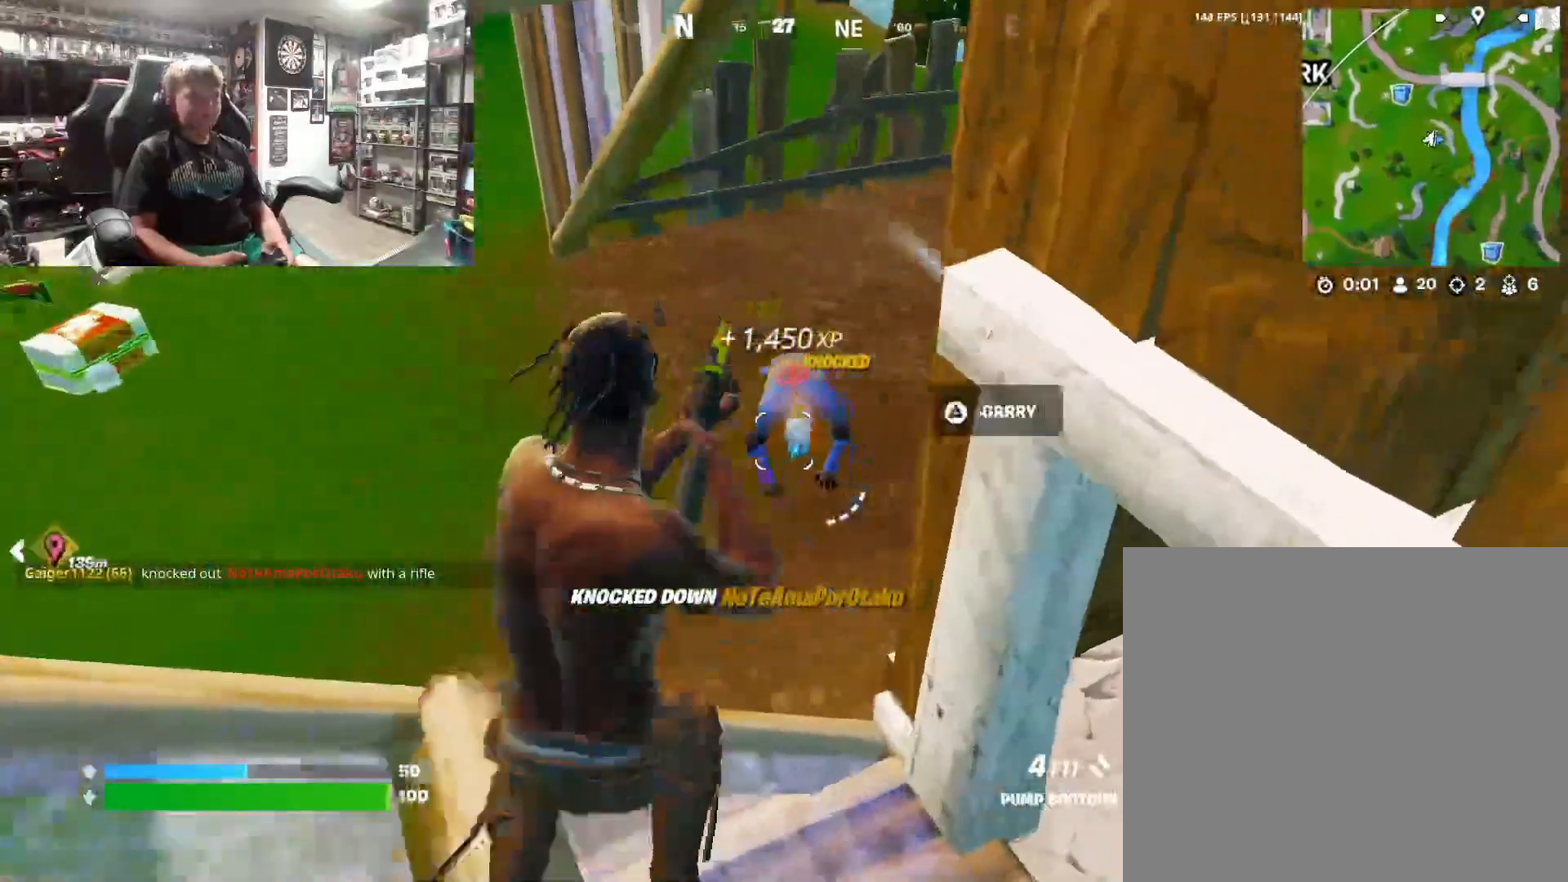
Gameplay with a controller (PlayStation layout); each line is a JSON object with the inputs held at the frame after it. "events" lists button and stick changes between this image and that frame as [ms after this image, input, new state], when the widget could be followed in between.
{"buttons": [], "left_stick": "up-right", "right_stick": "center", "events": [[400, "TRIANGLE", "down"], [400, "left_stick", "up-right"], [467, "TRIANGLE", "up"]]}
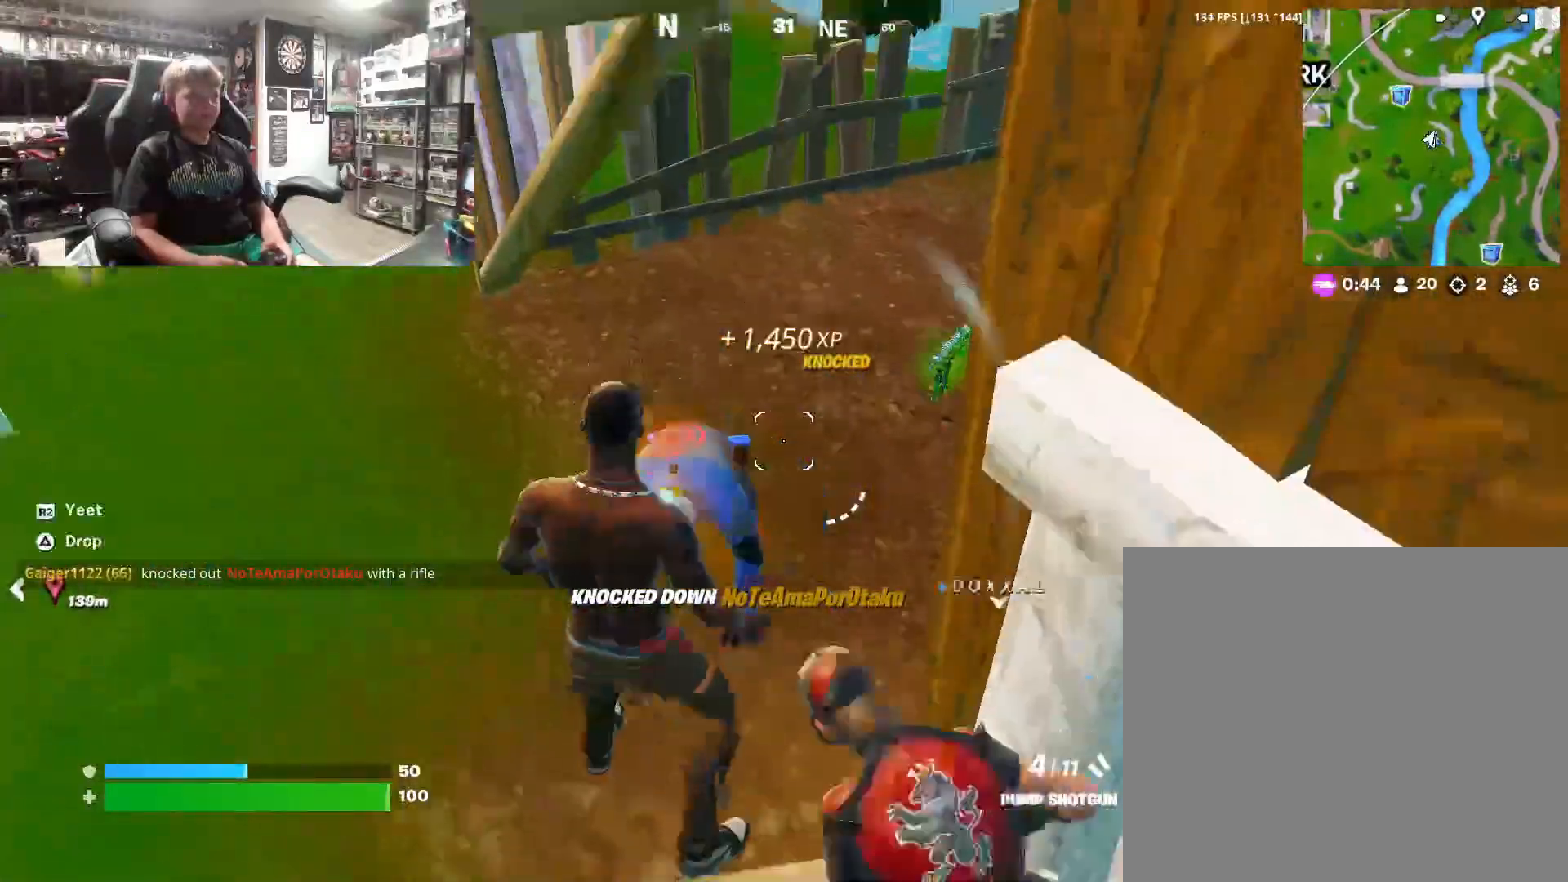
{"buttons": [], "left_stick": "right", "right_stick": "up-left", "events": [[100, "left_stick", "right"], [100, "right_stick", "down-left"], [233, "right_stick", "left"], [400, "right_stick", "up-left"]]}
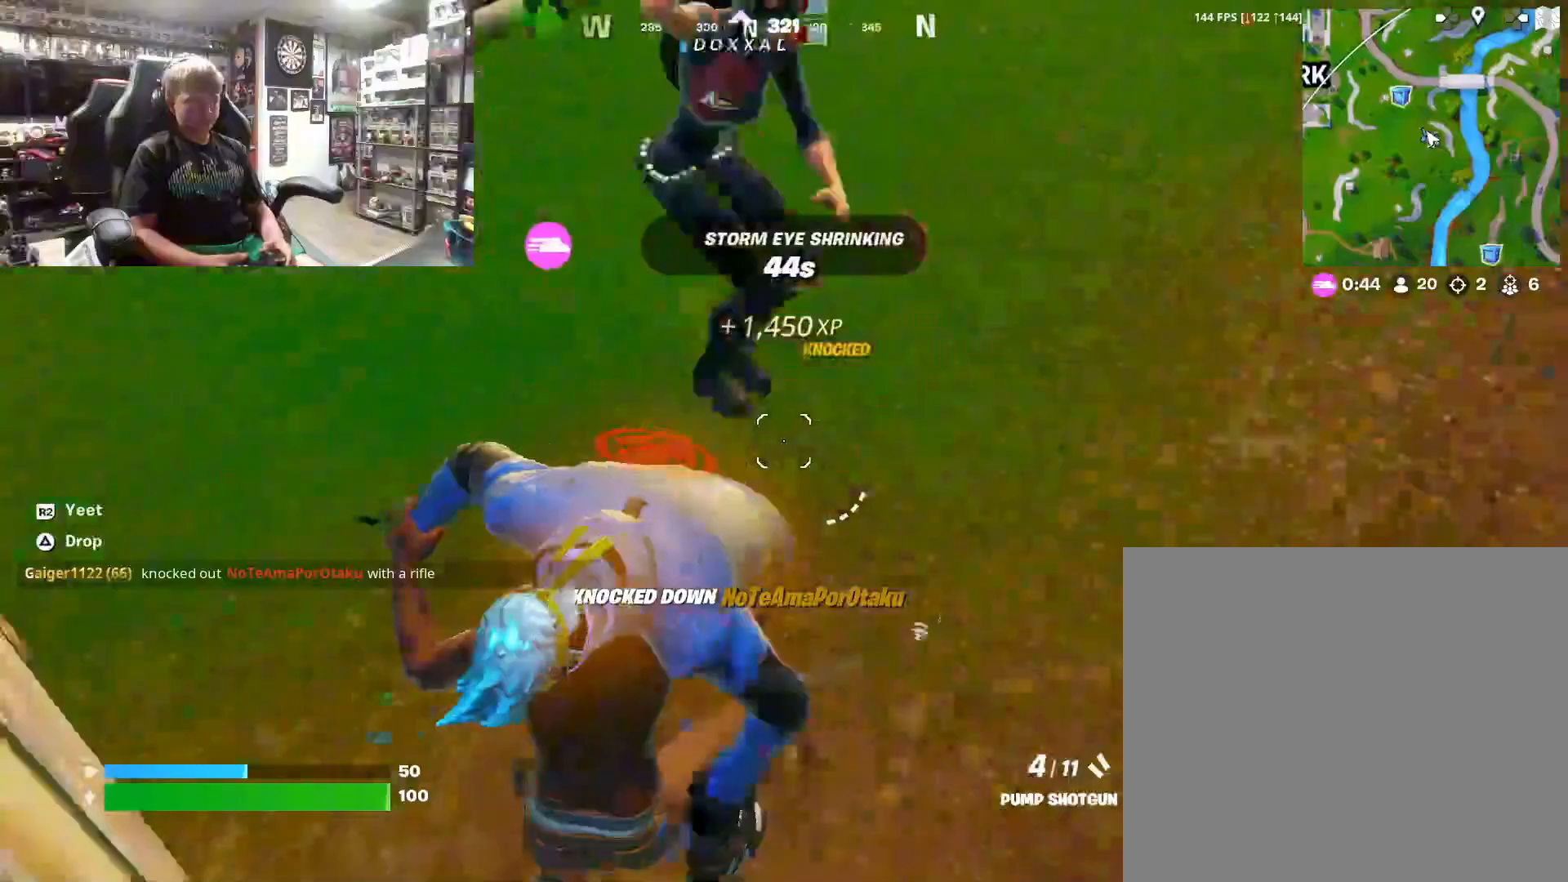
{"buttons": [], "left_stick": "left", "right_stick": "right", "events": [[33, "R2", "down"], [100, "right_stick", "center"], [167, "R2", "up"], [167, "left_stick", "up-right"], [333, "left_stick", "up-left"], [433, "right_stick", "right"], [500, "left_stick", "left"]]}
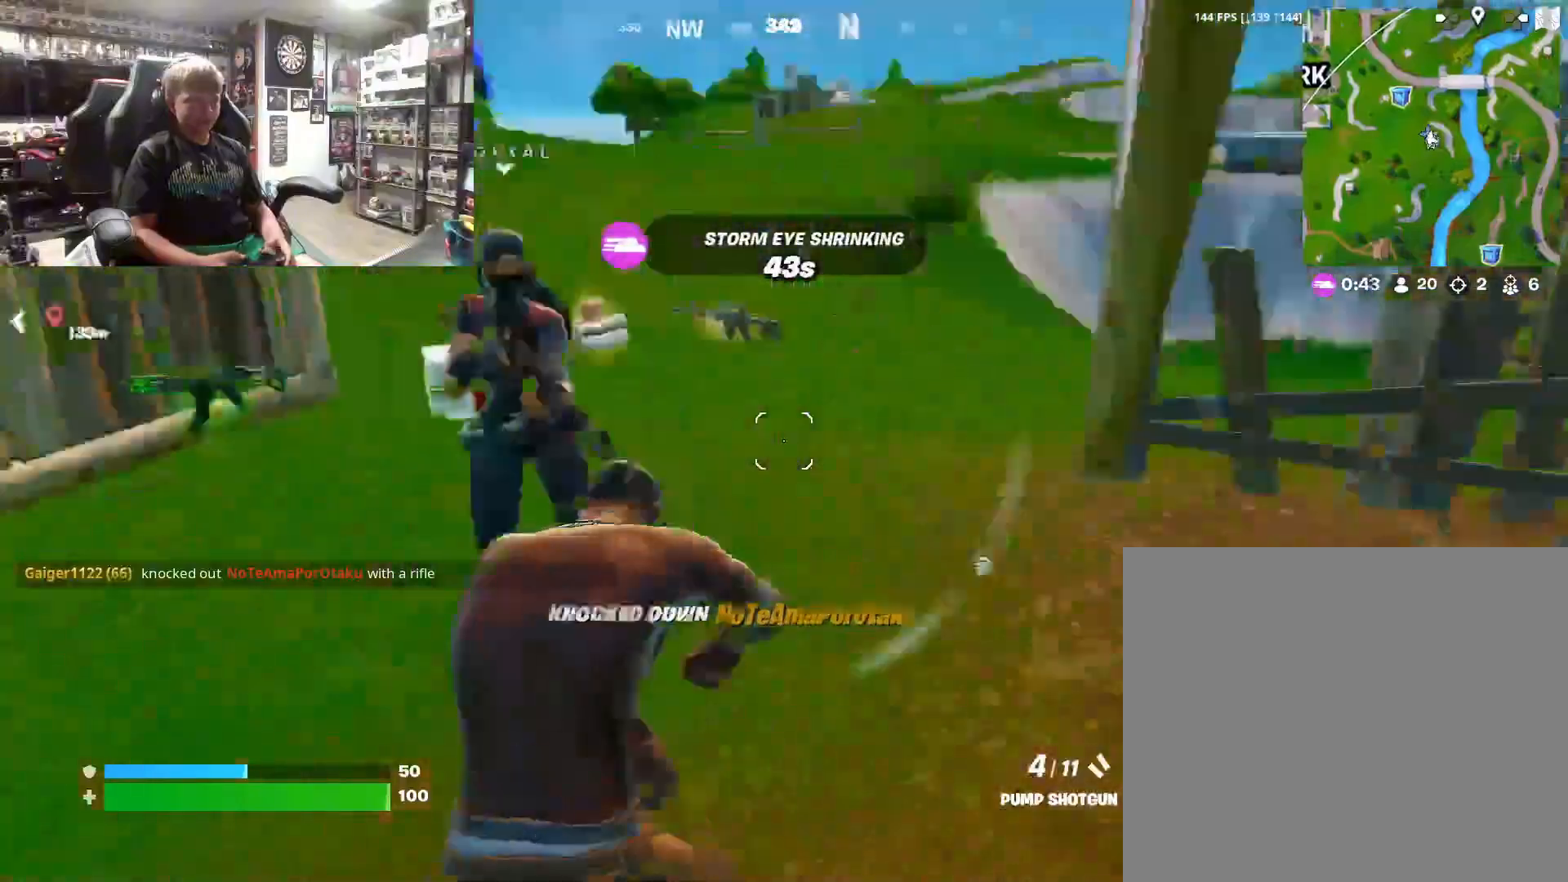
{"buttons": [], "left_stick": "up", "right_stick": "center", "events": [[200, "left_stick", "up"], [300, "right_stick", "center"]]}
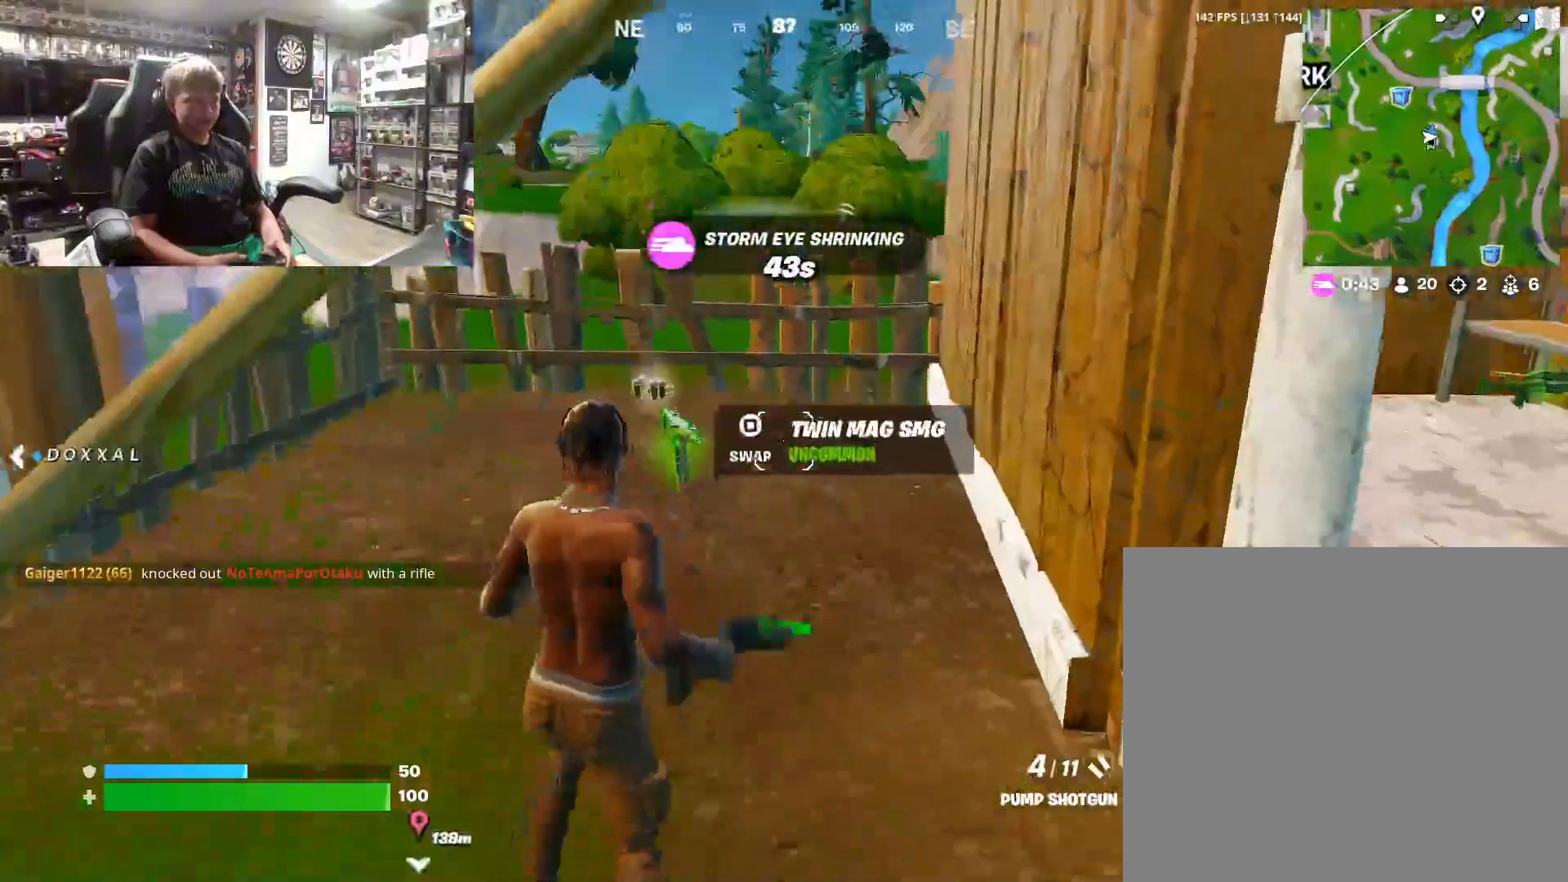
{"buttons": ["L1"], "left_stick": "up-left", "right_stick": "center", "events": [[67, "right_stick", "up"], [200, "left_stick", "up-left"], [233, "right_stick", "center"], [367, "L1", "down"], [367, "right_stick", "up-right"], [467, "right_stick", "center"]]}
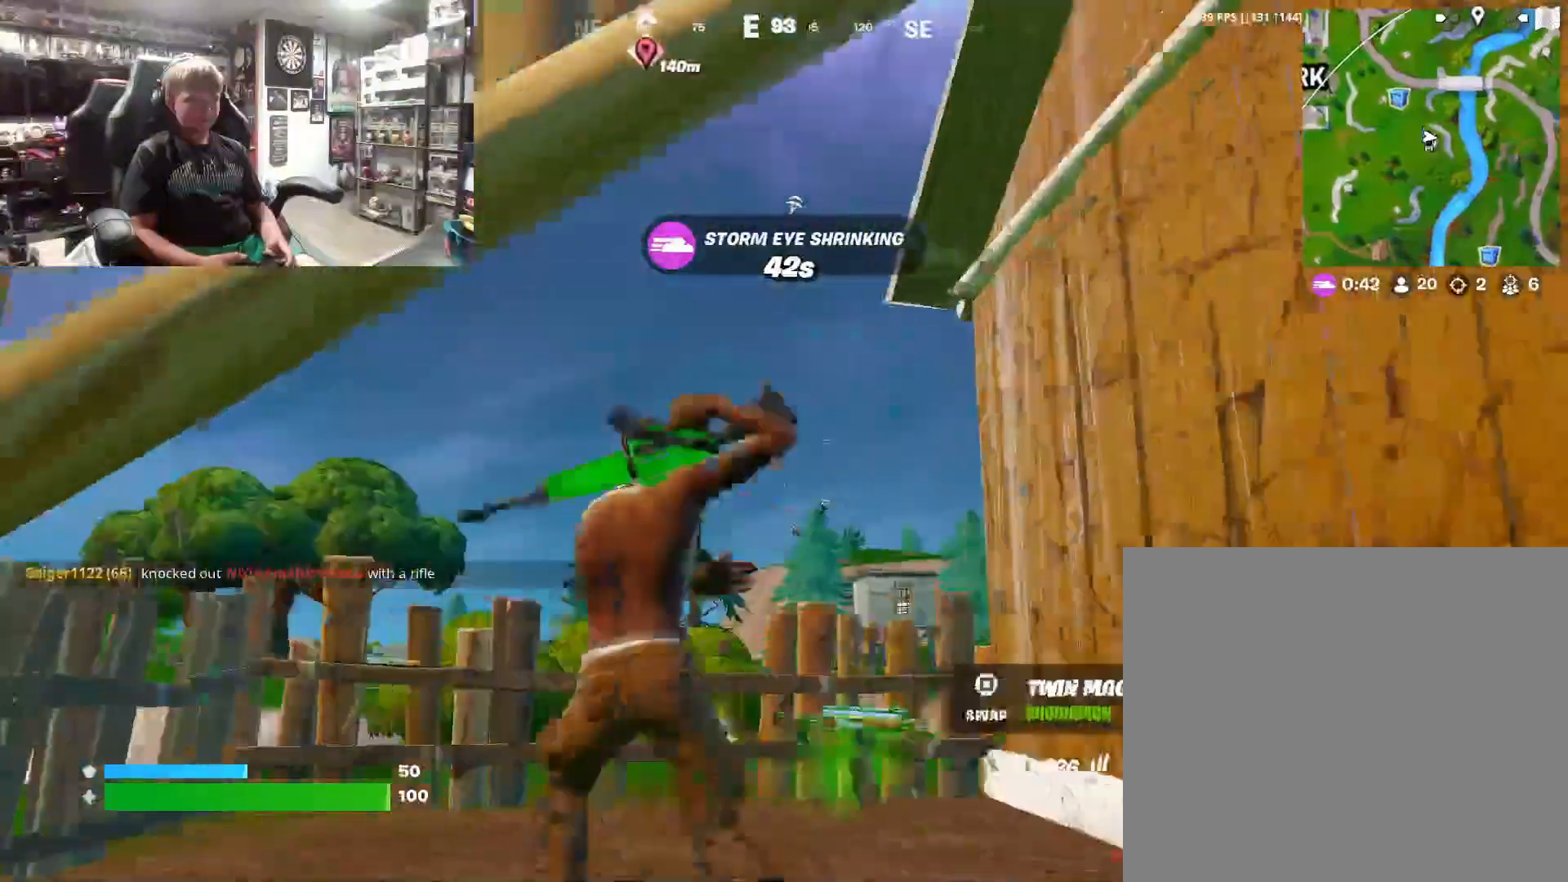
{"buttons": ["L2"], "left_stick": "up", "right_stick": "center", "events": [[33, "L1", "up"], [100, "right_stick", "down"], [267, "L2", "down"], [333, "left_stick", "up"], [333, "right_stick", "center"], [433, "right_stick", "up-right"], [500, "right_stick", "center"]]}
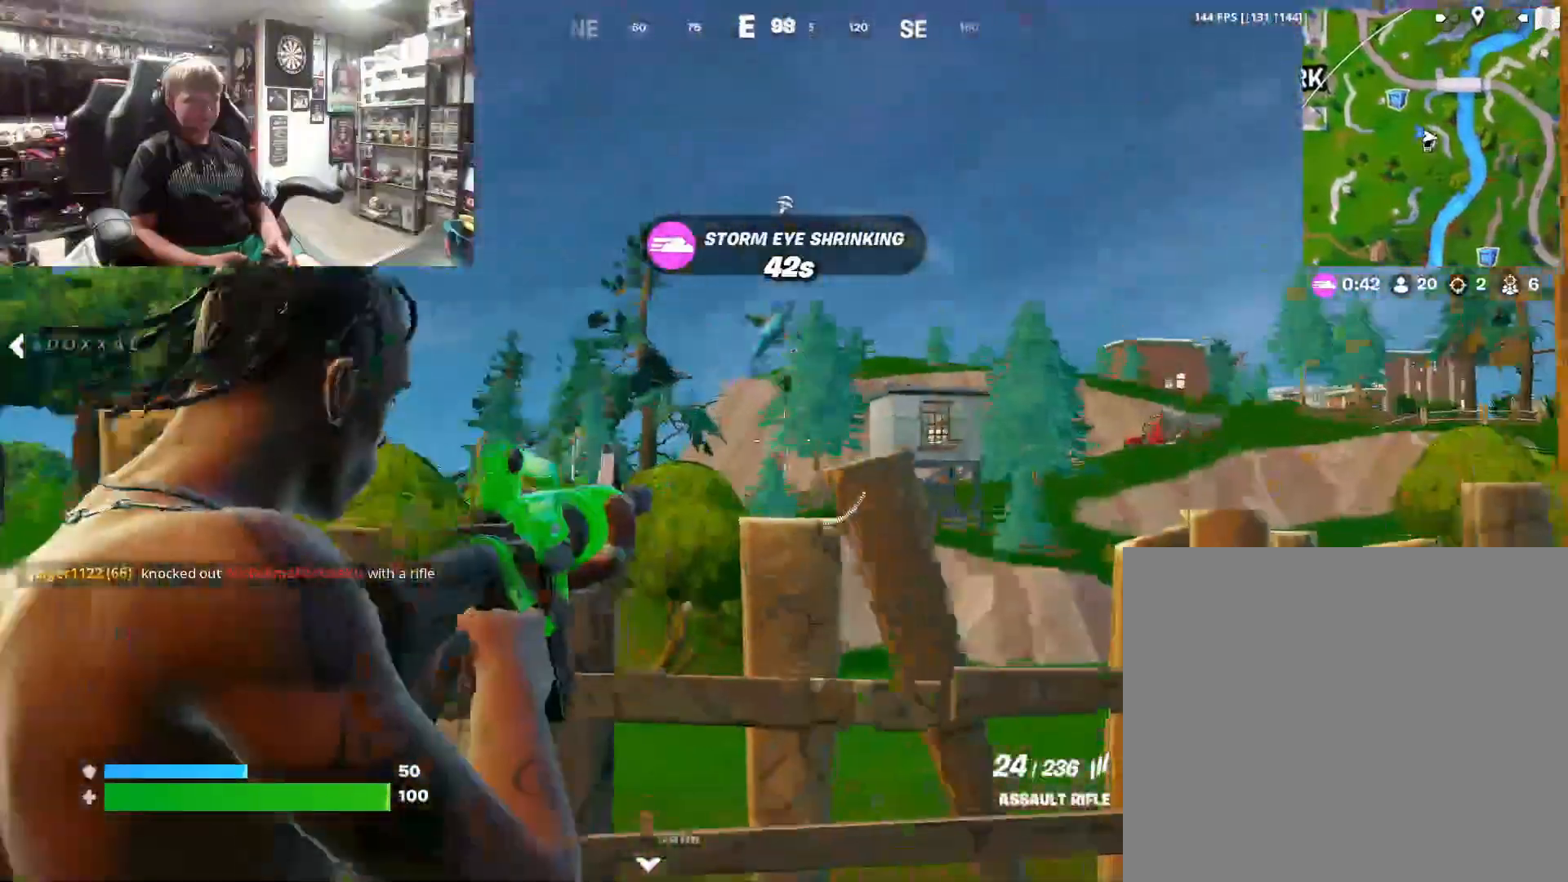
{"buttons": ["L2"], "left_stick": "up", "right_stick": "down-left", "events": [[100, "right_stick", "up-left"], [233, "right_stick", "center"], [300, "right_stick", "down-right"], [433, "right_stick", "down-left"]]}
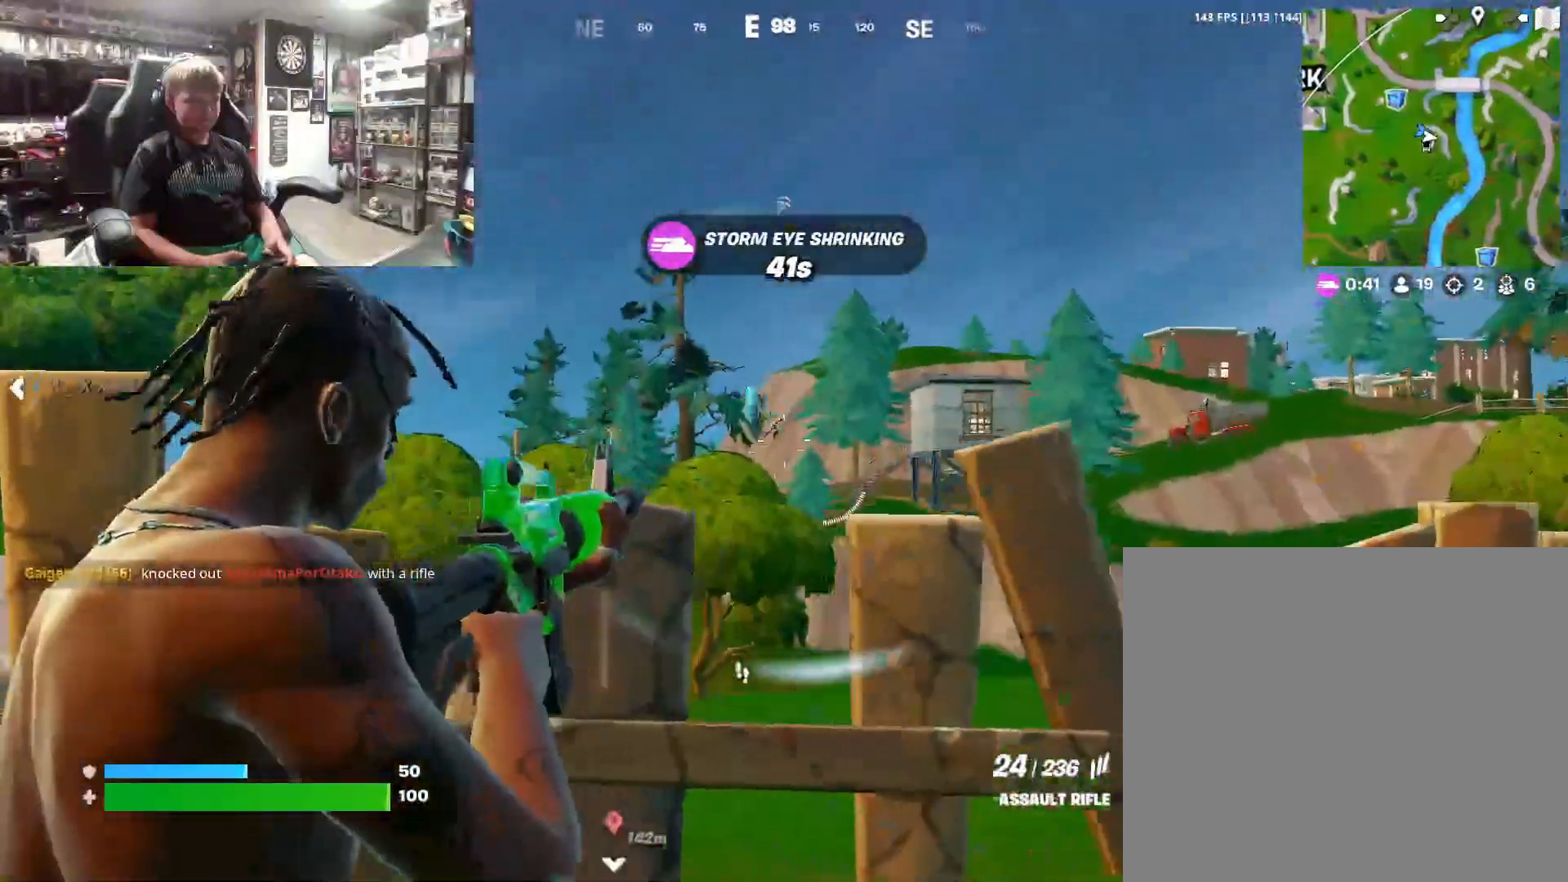
{"buttons": ["L2"], "left_stick": "up", "right_stick": "center", "events": [[67, "right_stick", "center"], [367, "right_stick", "right"], [467, "right_stick", "center"]]}
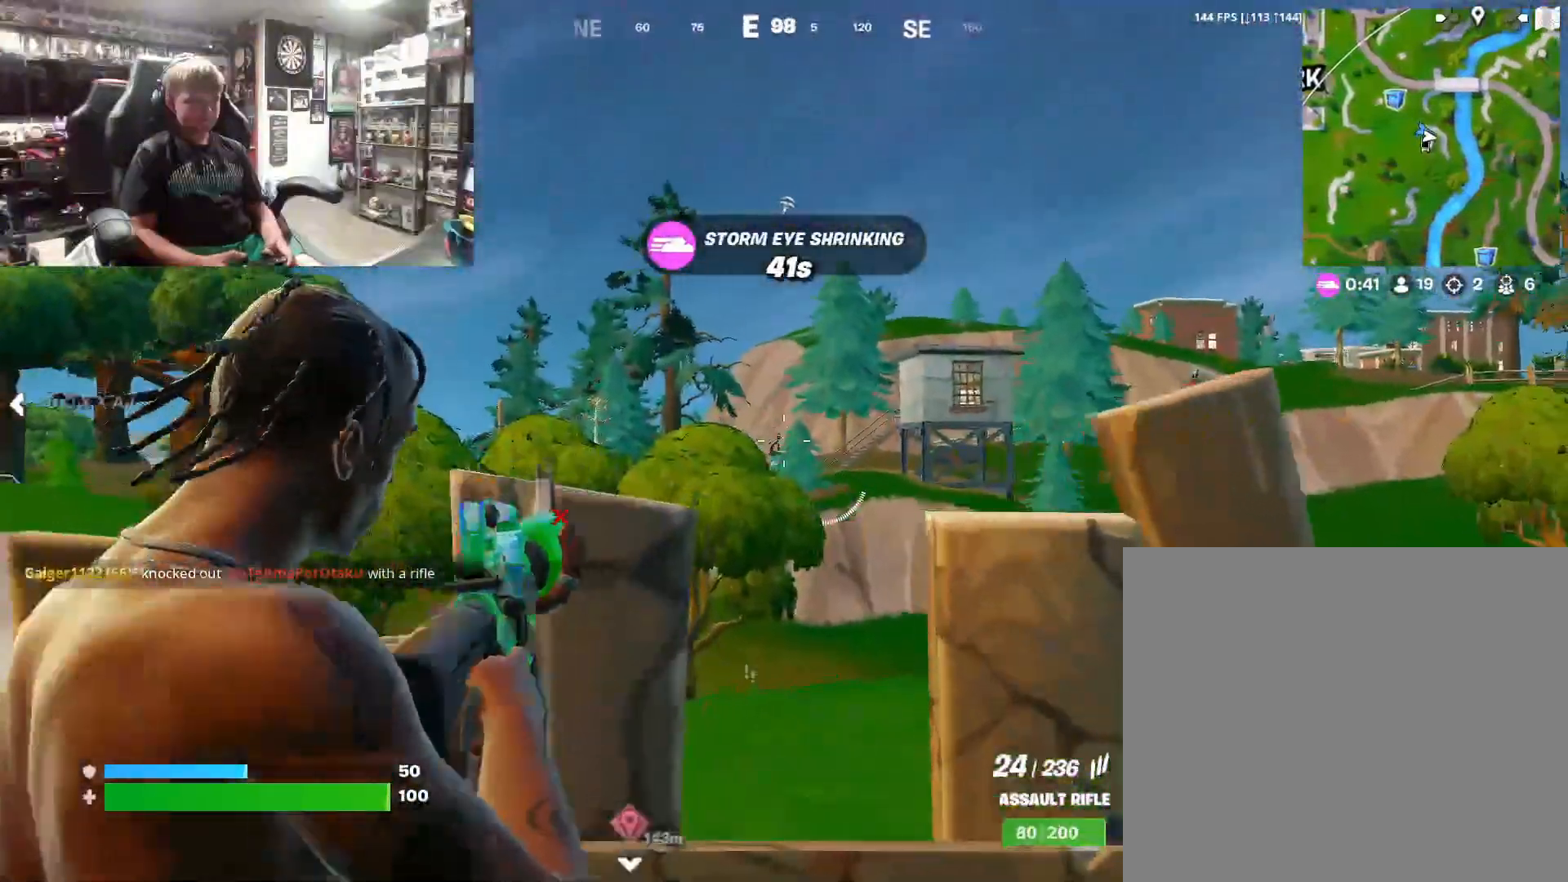
{"buttons": ["L2"], "left_stick": "center", "right_stick": "right", "events": [[133, "left_stick", "center"], [167, "right_stick", "right"], [300, "right_stick", "center"], [433, "right_stick", "right"]]}
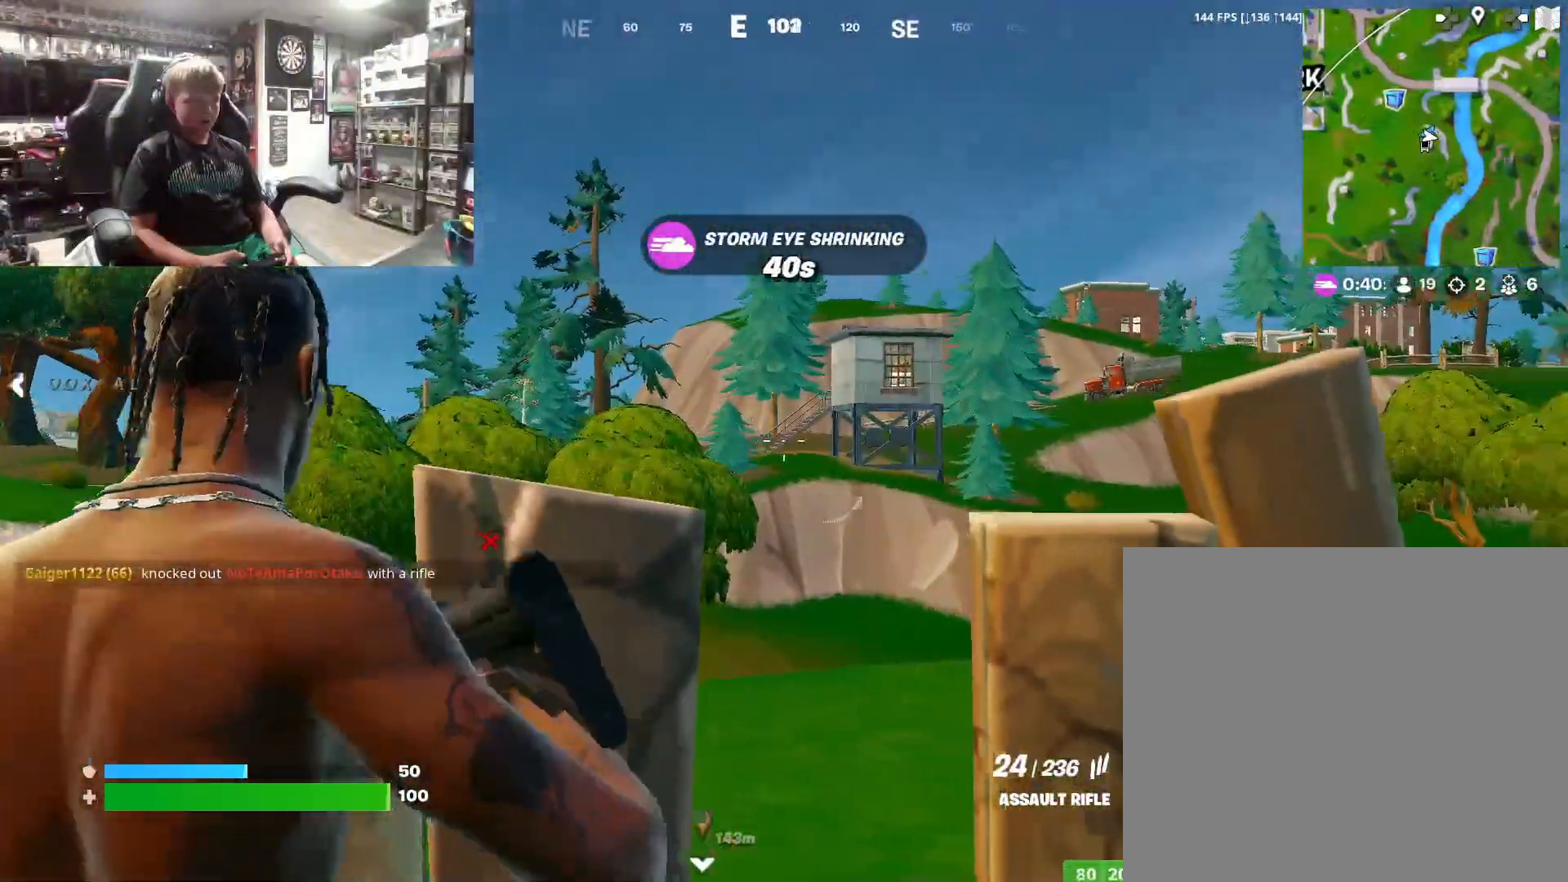
{"buttons": ["L2"], "left_stick": "center", "right_stick": "center", "events": [[67, "right_stick", "center"], [133, "left_stick", "down-right"], [400, "right_stick", "up-right"], [433, "left_stick", "center"], [467, "right_stick", "center"]]}
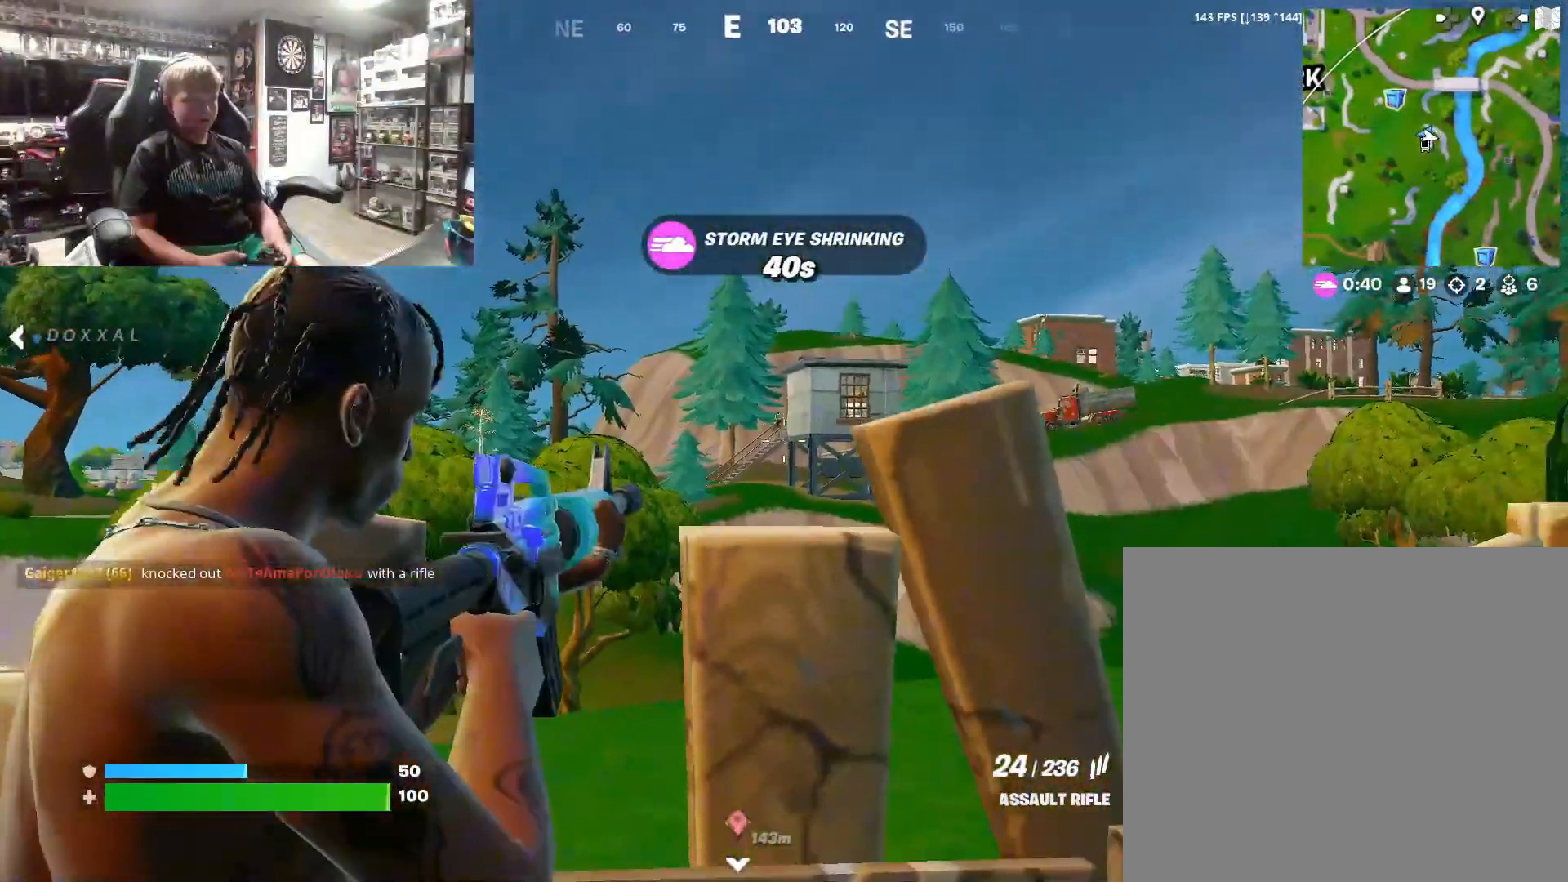
{"buttons": ["L2"], "left_stick": "center", "right_stick": "right", "events": [[100, "DPAD_LEFT", "down"], [233, "DPAD_LEFT", "up"], [267, "right_stick", "right"], [300, "DPAD_LEFT", "down"], [367, "right_stick", "center"], [400, "DPAD_LEFT", "up"], [500, "right_stick", "right"]]}
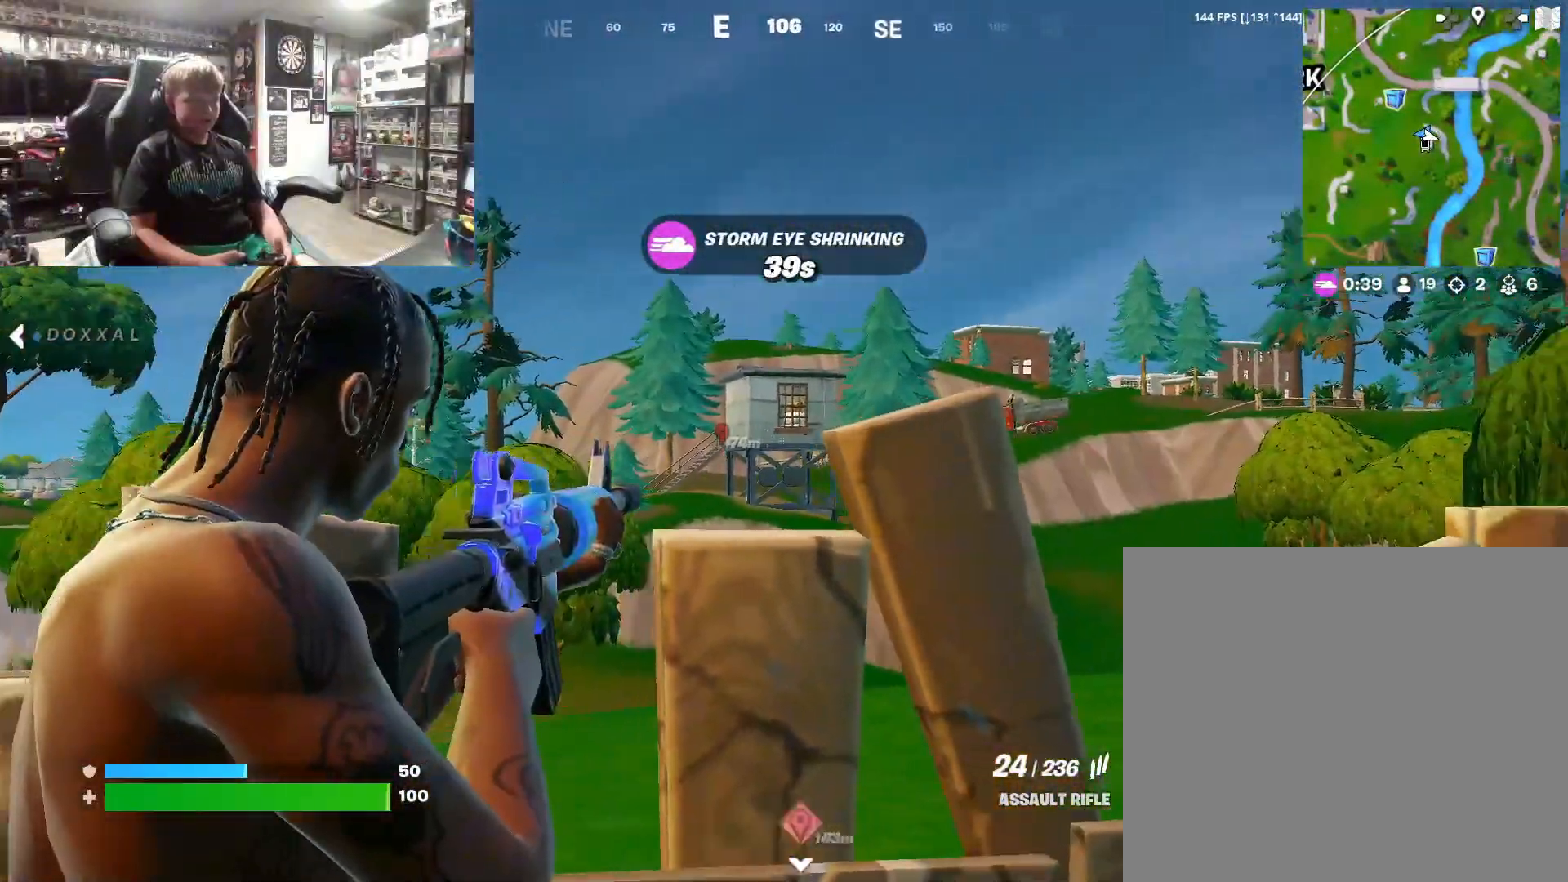
{"buttons": [], "left_stick": "up-right", "right_stick": "right", "events": [[67, "L2", "up"], [67, "left_stick", "right"], [233, "left_stick", "up-right"]]}
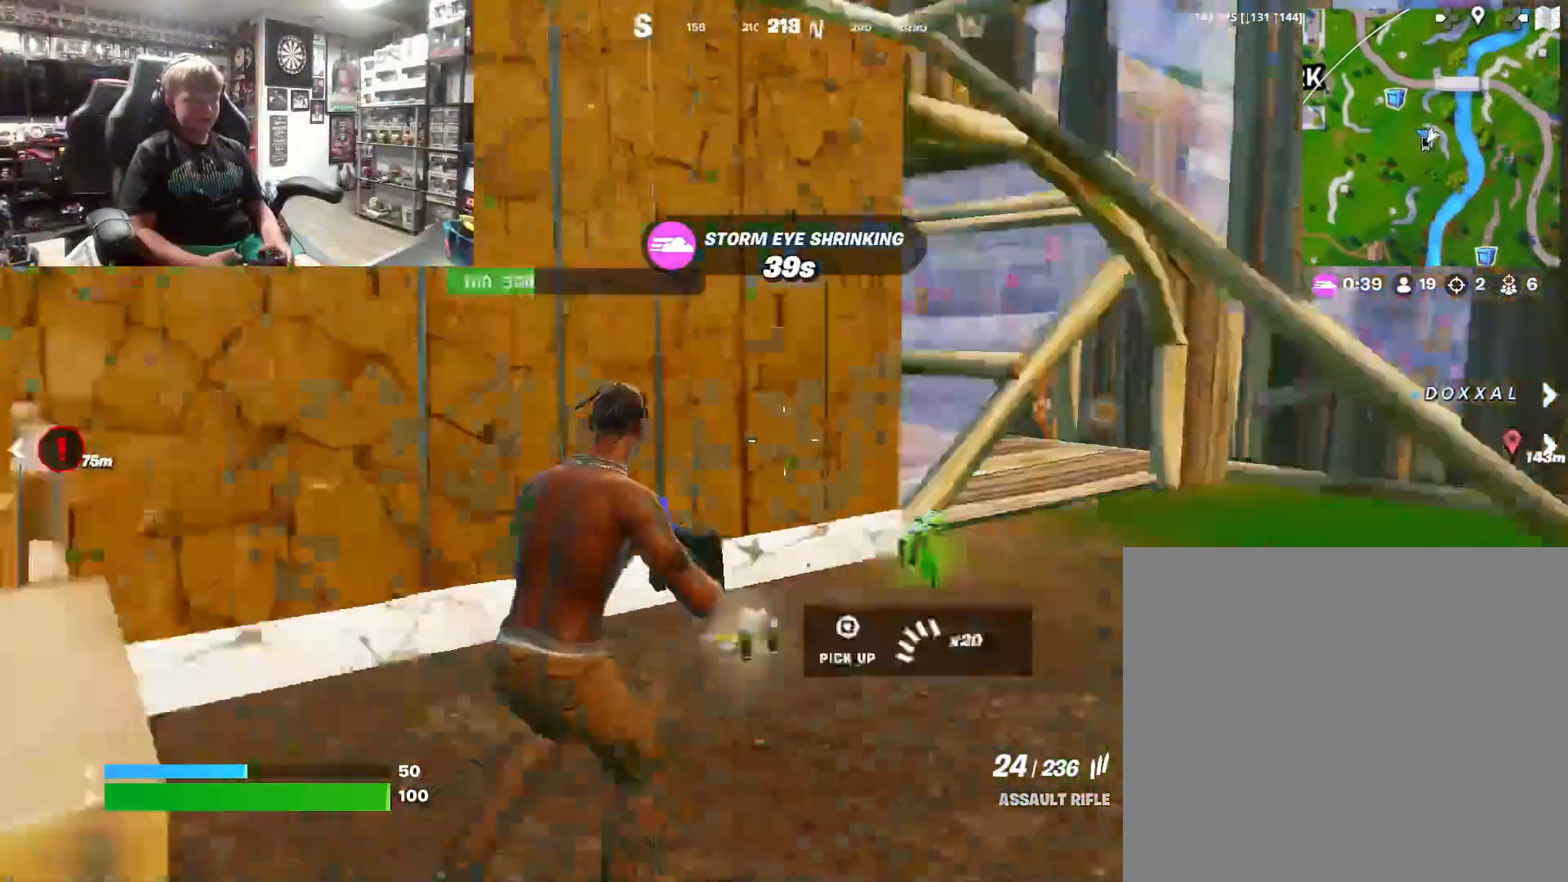
{"buttons": [], "left_stick": "up", "right_stick": "left", "events": [[33, "right_stick", "center"], [167, "left_stick", "up"], [433, "right_stick", "left"]]}
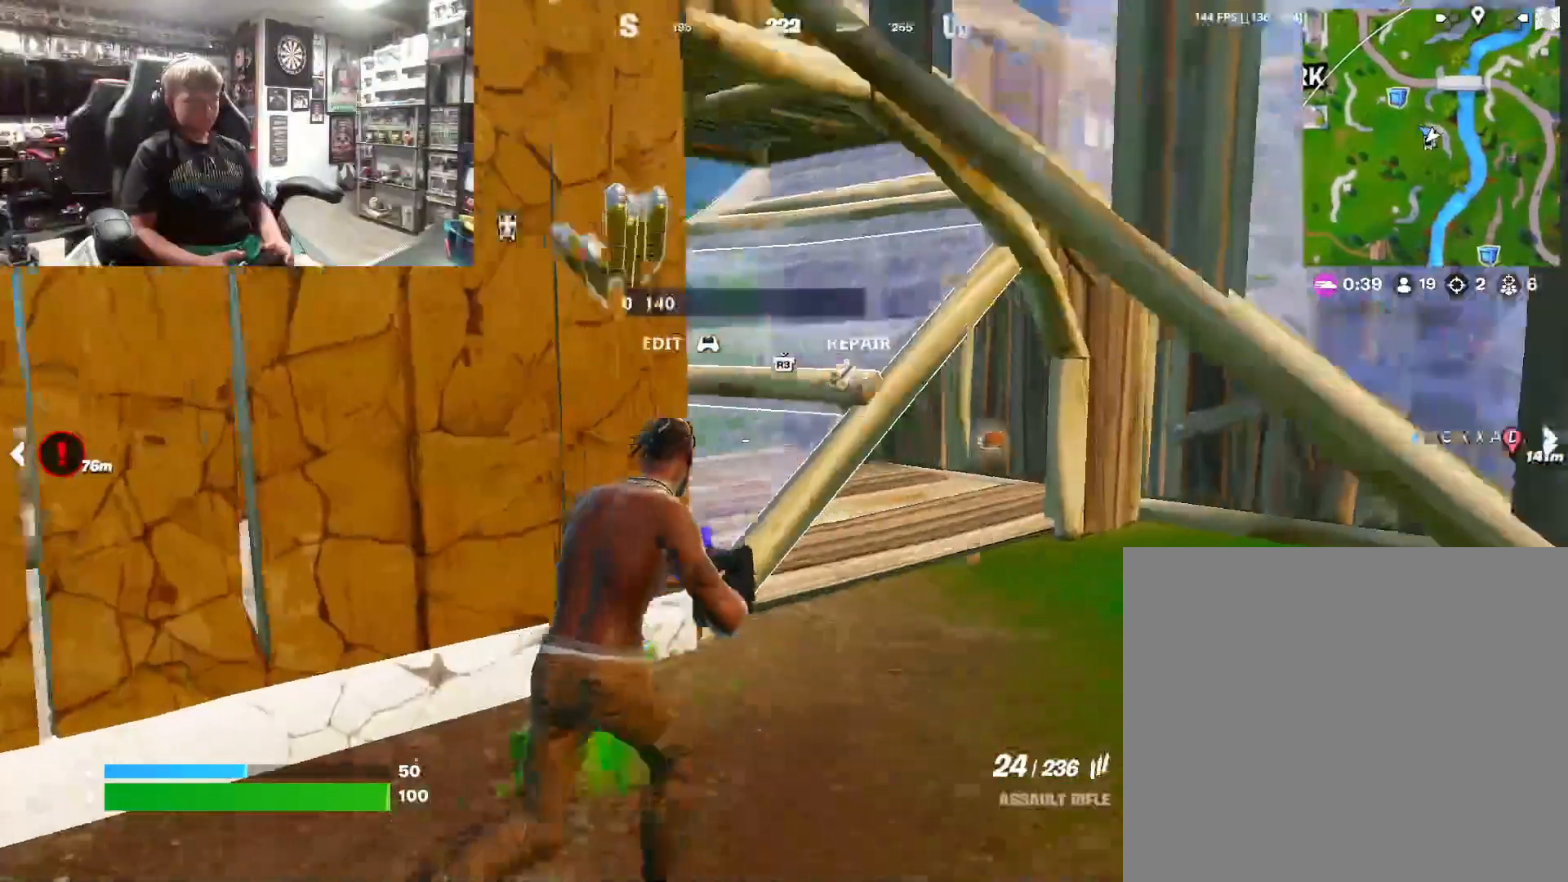
{"buttons": [], "left_stick": "up", "right_stick": "center", "events": [[33, "right_stick", "center"], [233, "SQUARE", "down"], [367, "SQUARE", "up"]]}
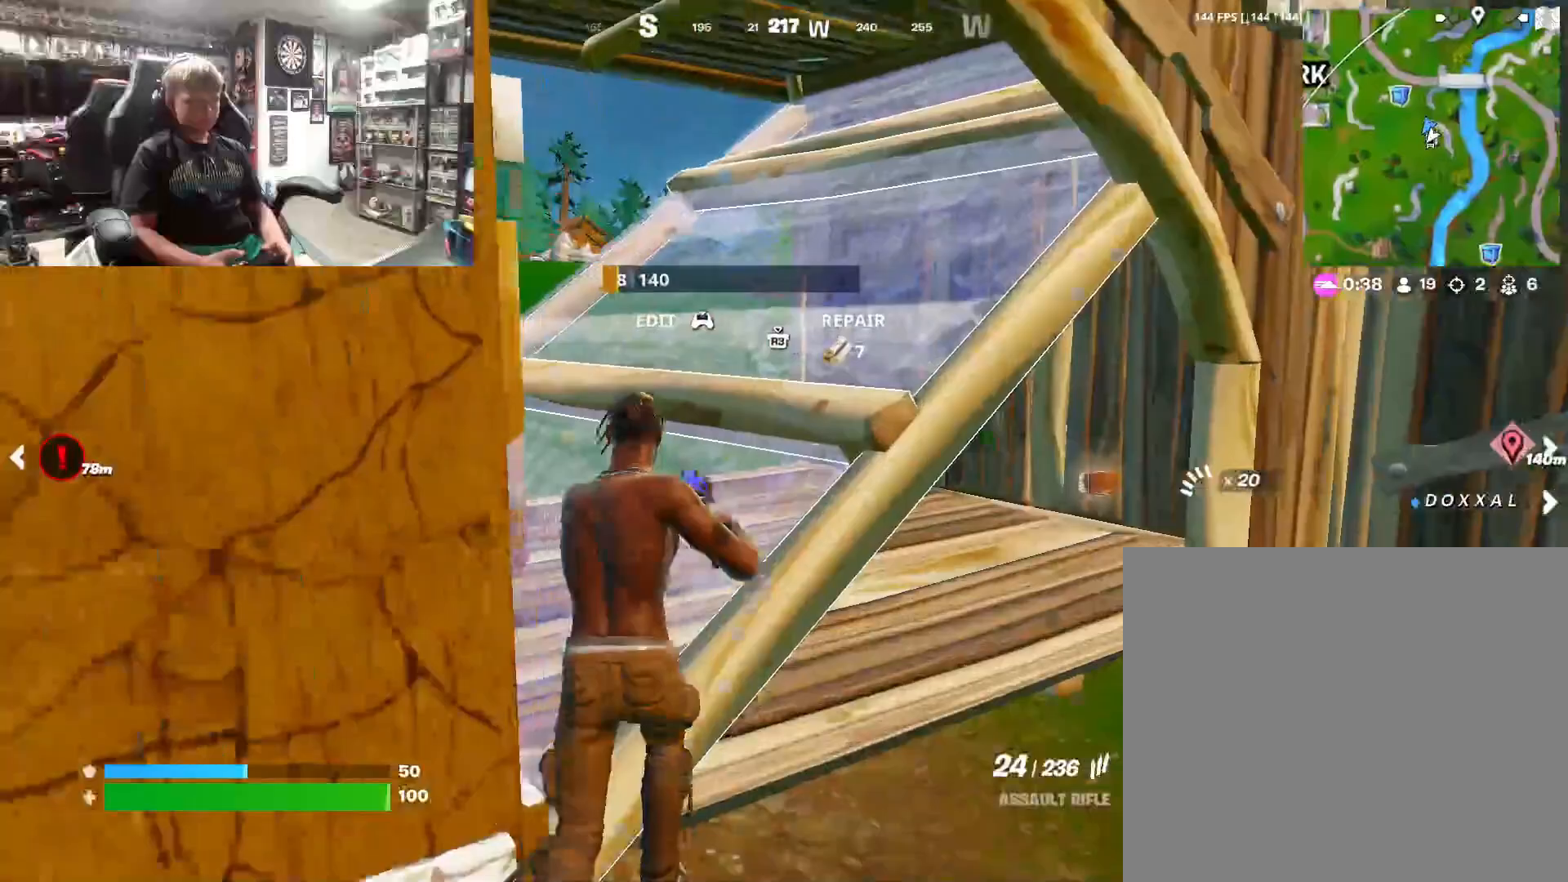
{"buttons": [], "left_stick": "center", "right_stick": "right", "events": [[67, "right_stick", "left"], [200, "right_stick", "center"], [400, "left_stick", "center"], [433, "right_stick", "right"]]}
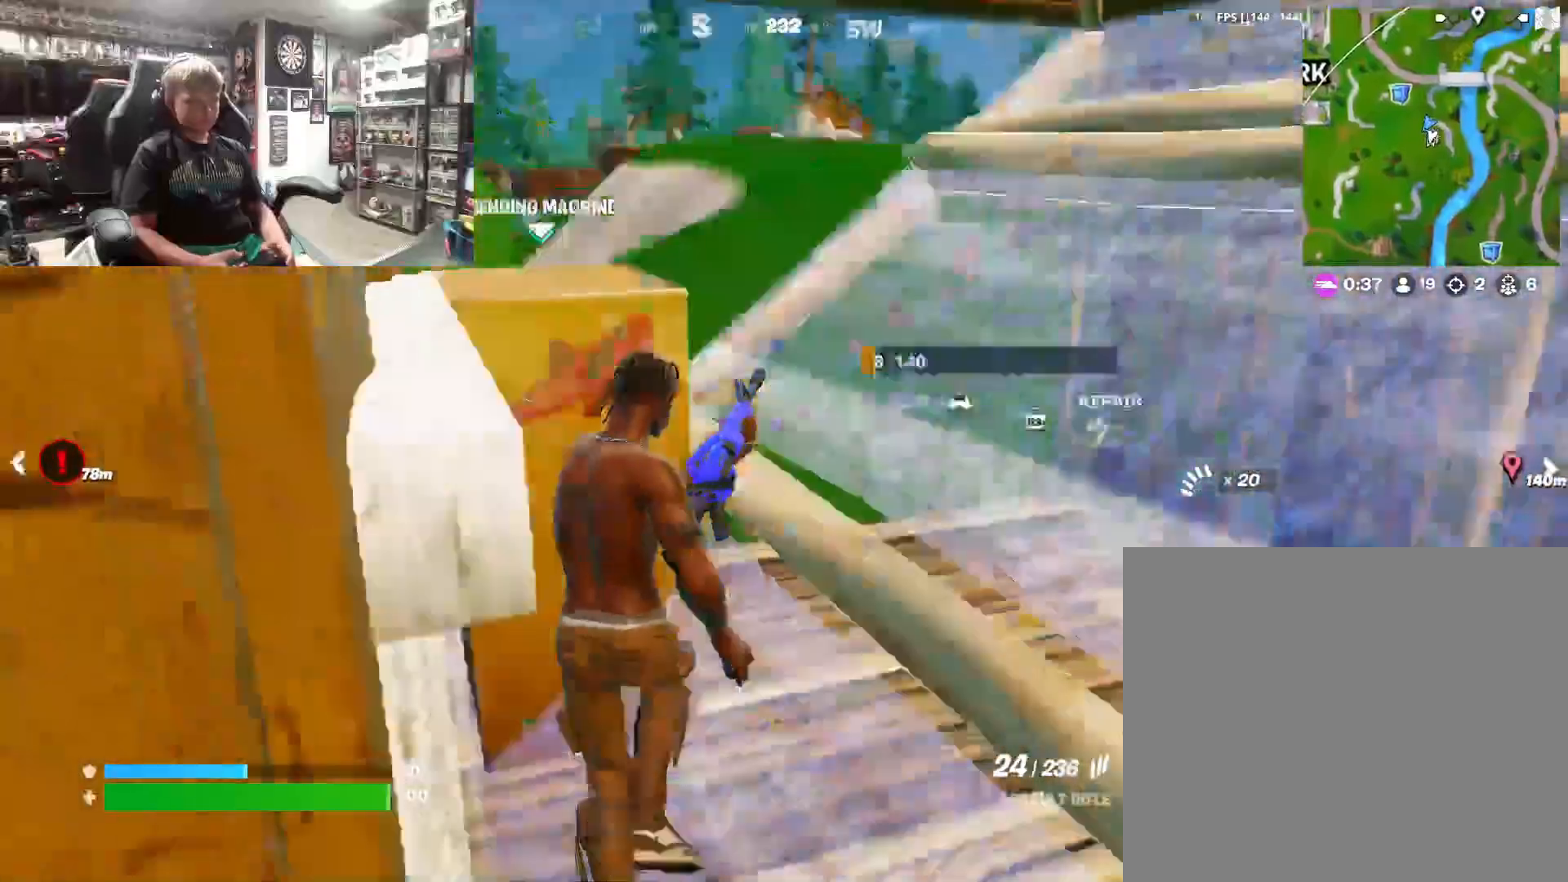
{"buttons": ["R3"], "left_stick": "center", "right_stick": "center", "events": [[233, "R3", "down"], [233, "right_stick", "center"]]}
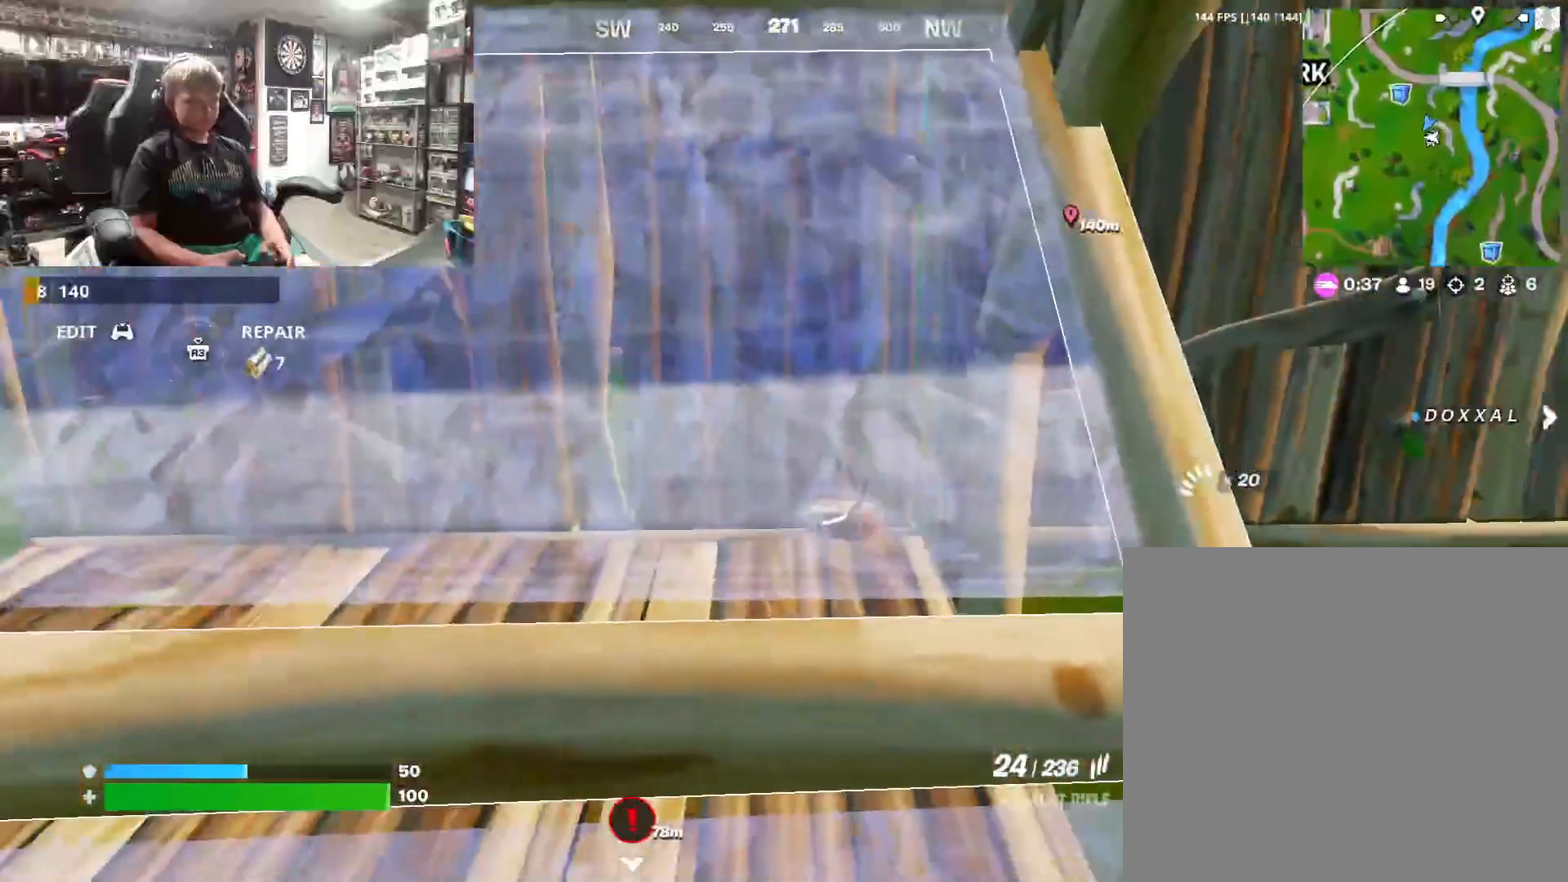
{"buttons": [], "left_stick": "up-left", "right_stick": "center", "events": [[100, "R3", "up"], [133, "right_stick", "right"], [333, "left_stick", "up-left"], [433, "right_stick", "center"]]}
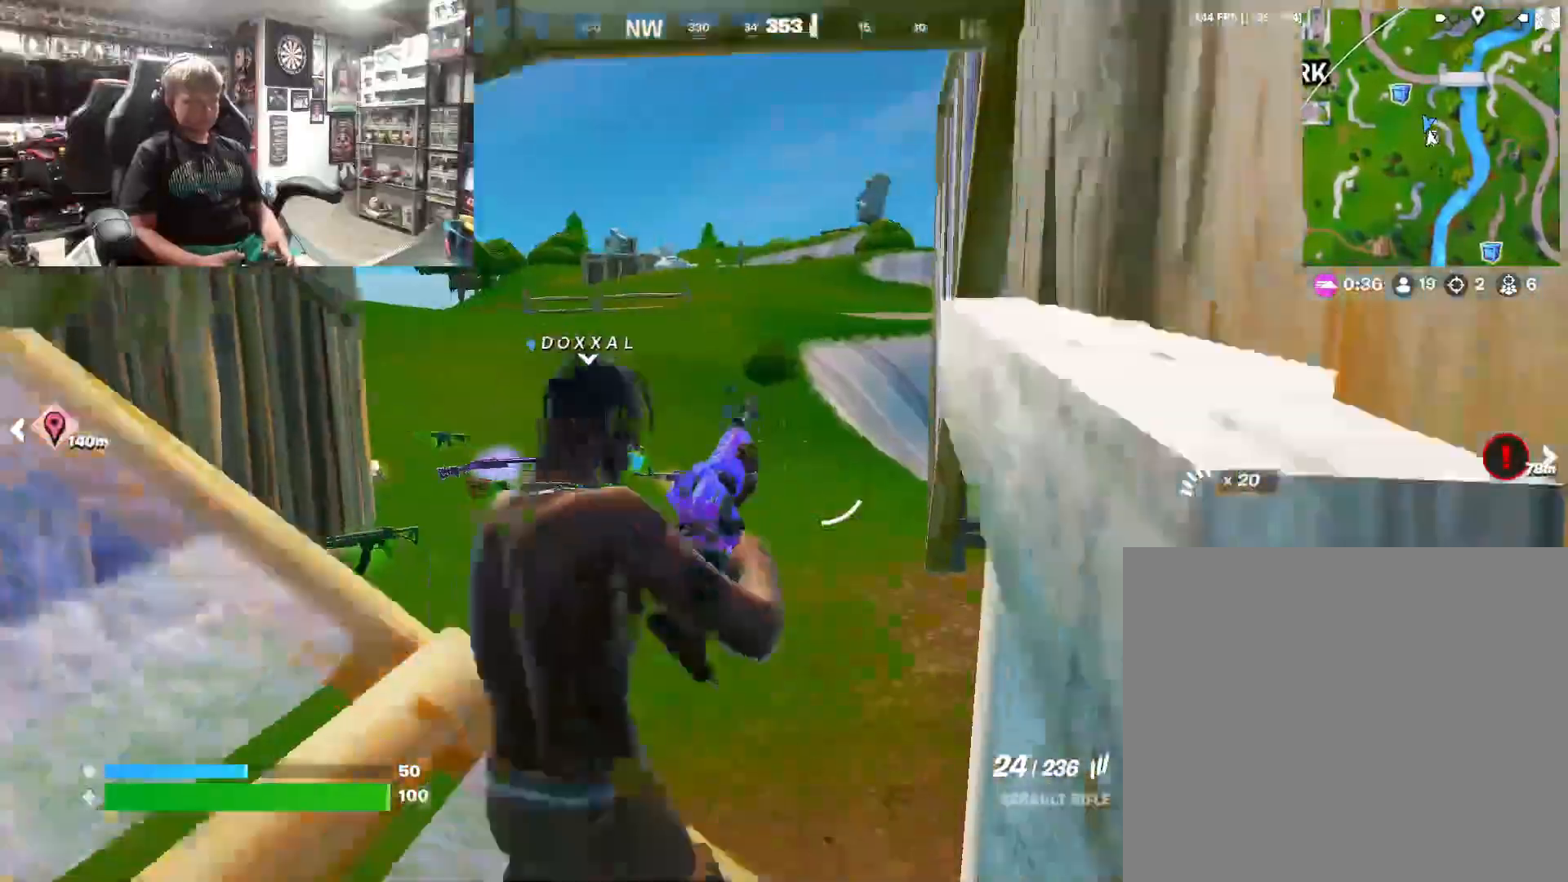
{"buttons": [], "left_stick": "up-right", "right_stick": "center", "events": [[133, "left_stick", "center"], [467, "left_stick", "up-right"]]}
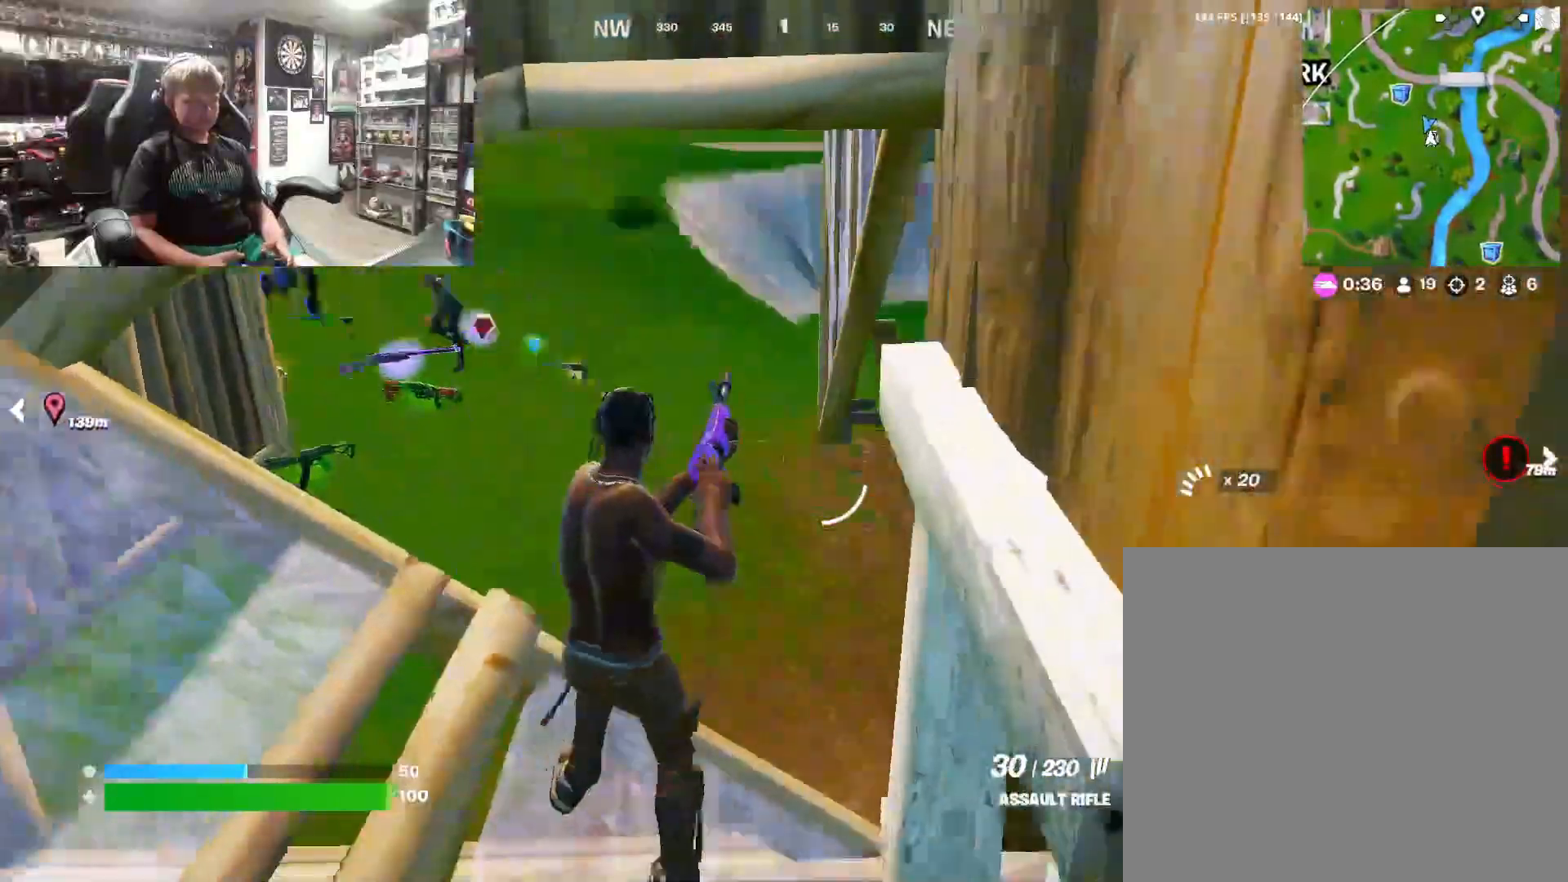
{"buttons": [], "left_stick": "center", "right_stick": "center", "events": [[33, "R1", "down"], [67, "right_stick", "right"], [133, "left_stick", "up-left"], [167, "R1", "up"], [233, "right_stick", "center"], [300, "right_stick", "left"], [400, "right_stick", "center"], [500, "left_stick", "center"]]}
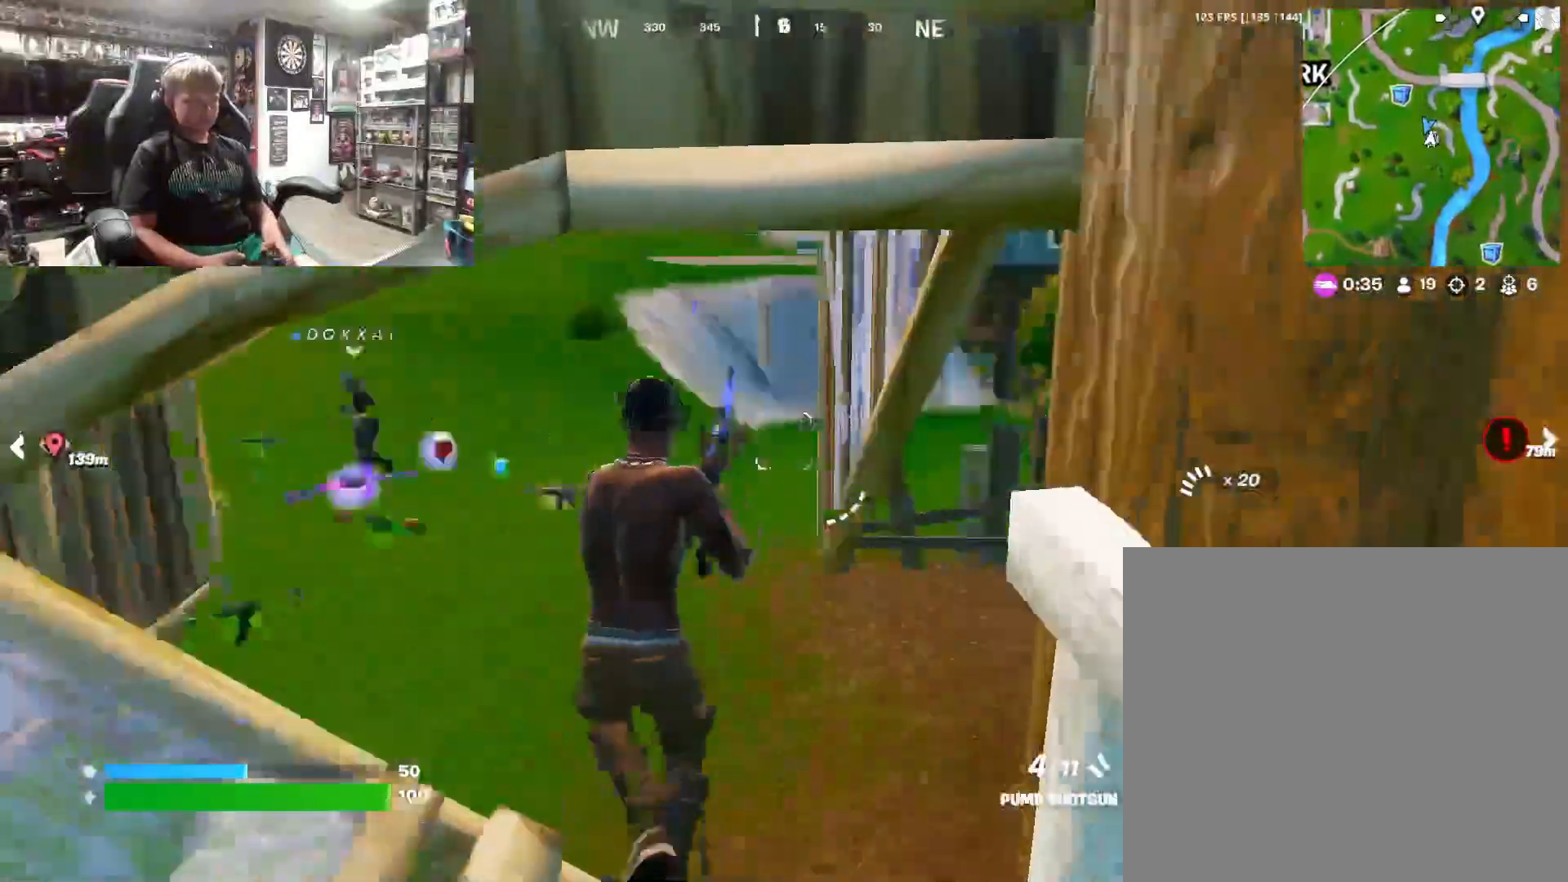
{"buttons": [], "left_stick": "up-left", "right_stick": "down-left", "events": [[100, "left_stick", "up-left"], [333, "R3", "down"], [333, "TOUCHPAD", "down"], [400, "right_stick", "down-left"], [433, "R3", "up"], [433, "TOUCHPAD", "up"]]}
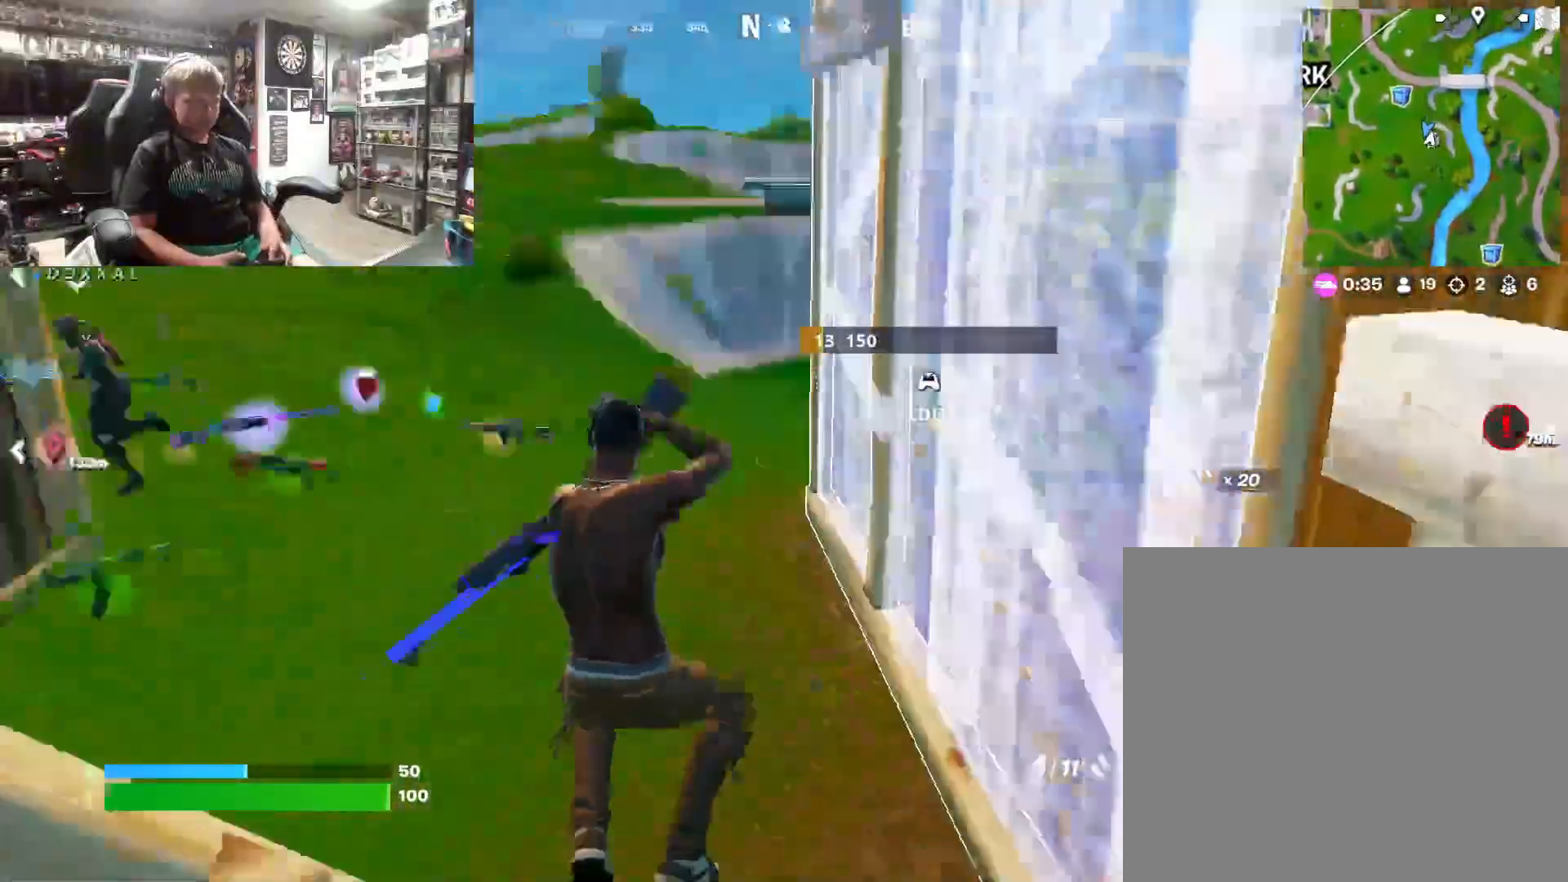
{"buttons": [], "left_stick": "down-right", "right_stick": "center", "events": [[67, "right_stick", "center"], [133, "right_stick", "left"], [200, "right_stick", "center"], [400, "left_stick", "center"], [500, "left_stick", "down-right"]]}
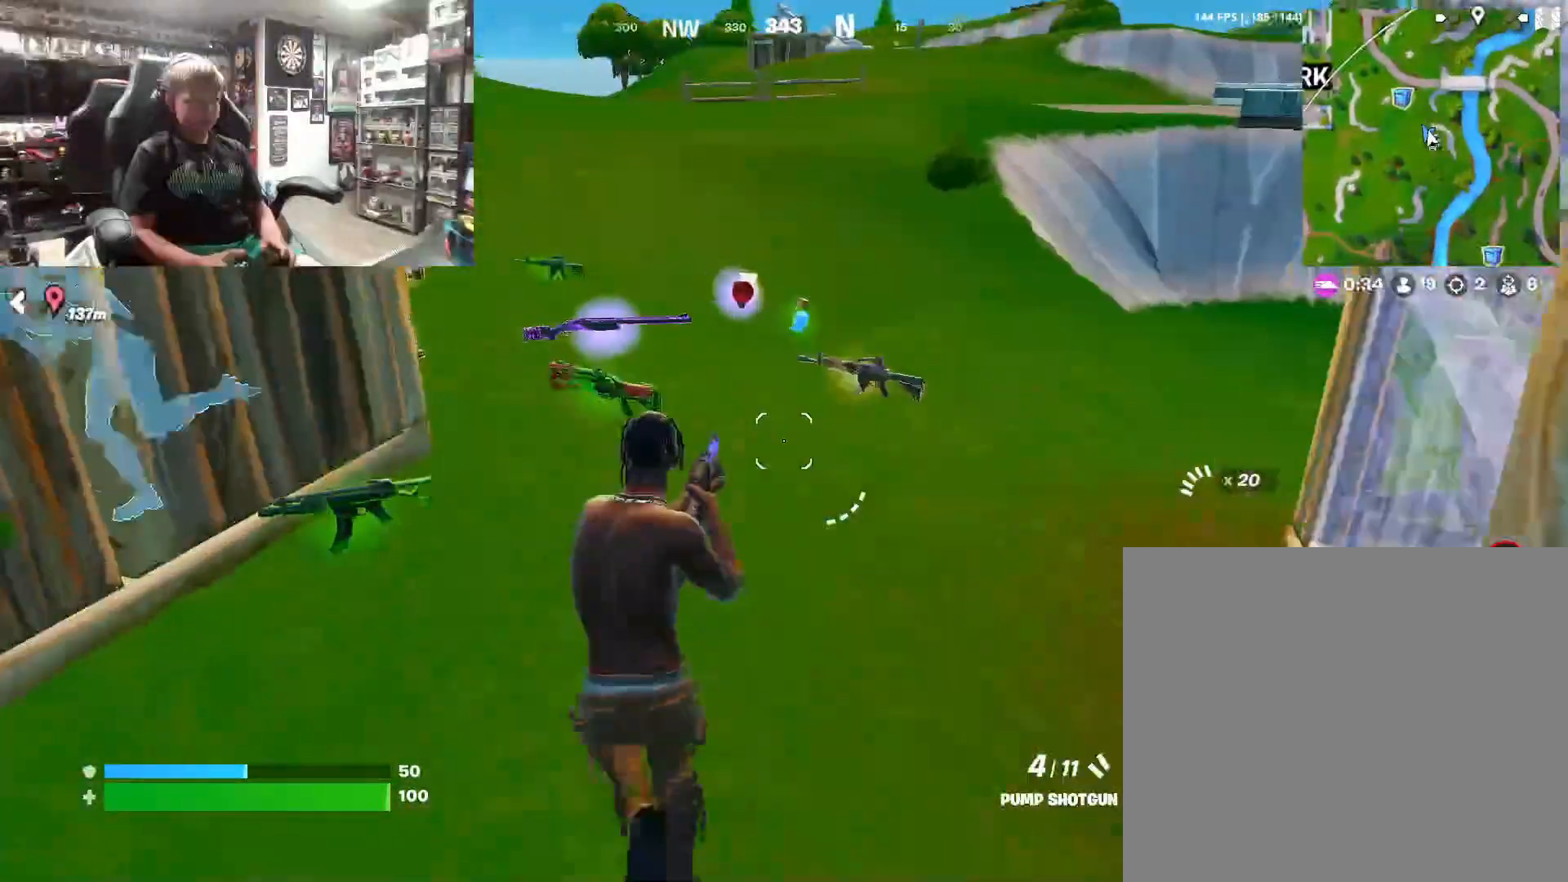
{"buttons": [], "left_stick": "center", "right_stick": "center", "events": [[67, "right_stick", "right"], [233, "right_stick", "center"], [300, "SQUARE", "down"], [400, "left_stick", "center"], [433, "SQUARE", "up"]]}
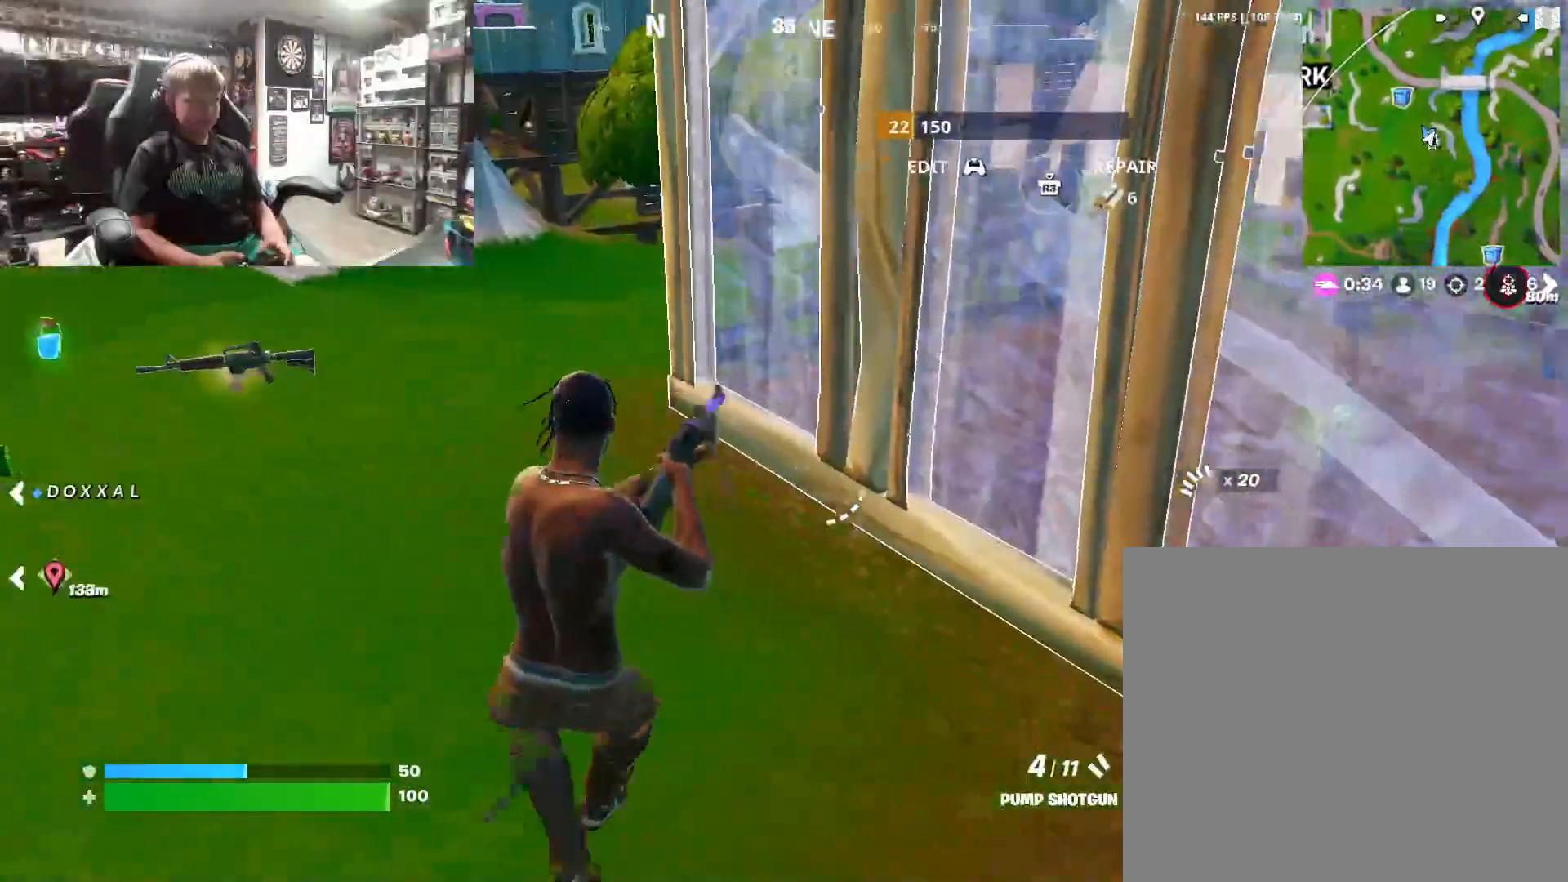
{"buttons": [], "left_stick": "up", "right_stick": "center", "events": [[33, "right_stick", "left"], [67, "left_stick", "up"], [233, "right_stick", "center"], [367, "right_stick", "left"], [467, "right_stick", "center"]]}
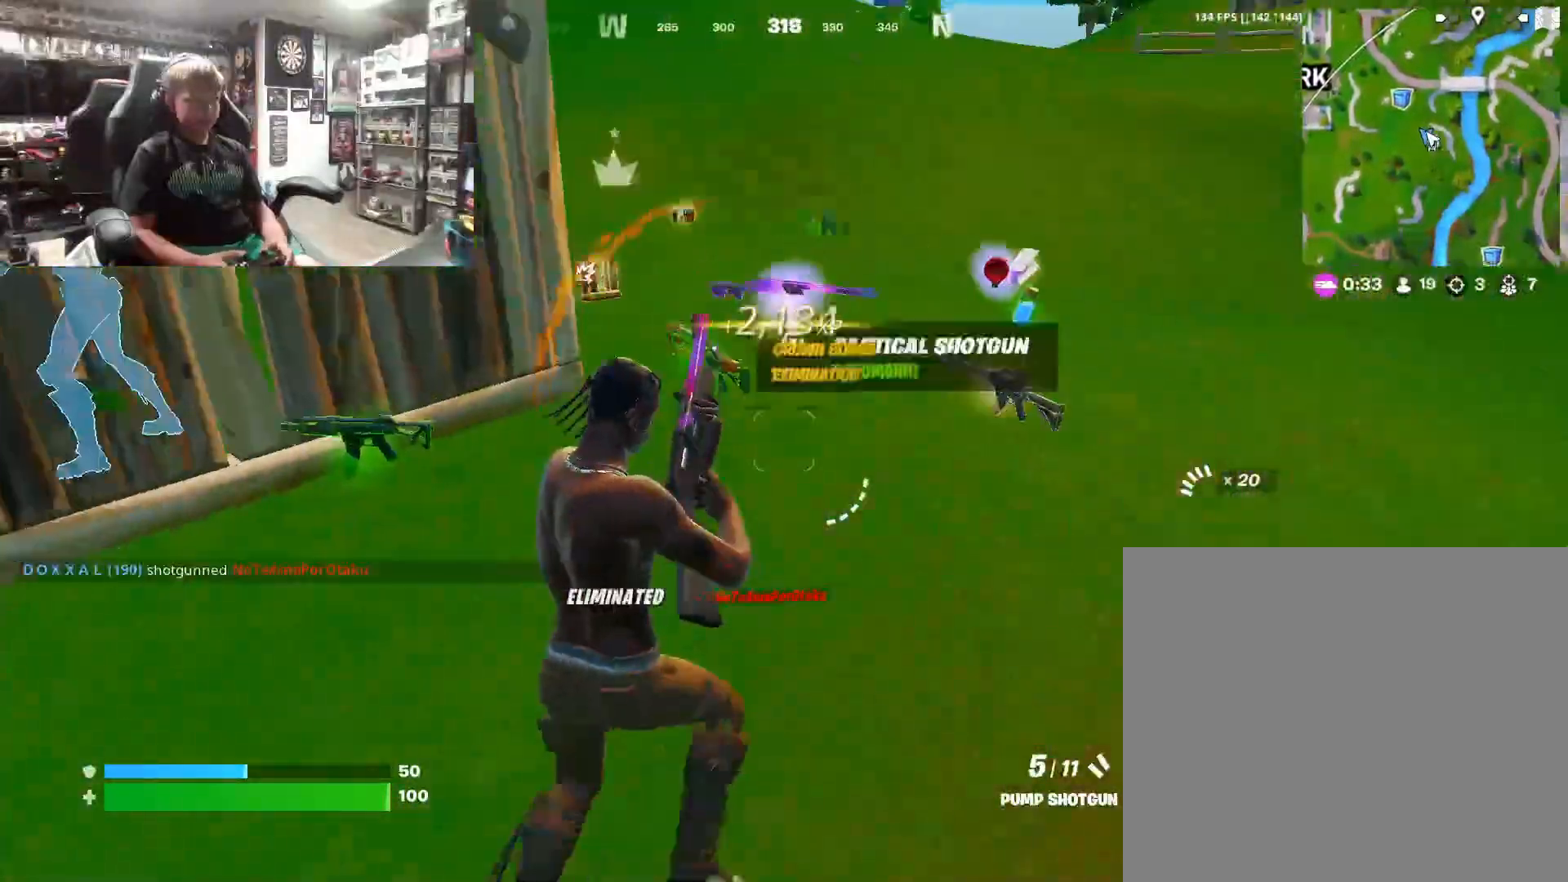
{"buttons": [], "left_stick": "up", "right_stick": "left", "events": [[467, "right_stick", "left"]]}
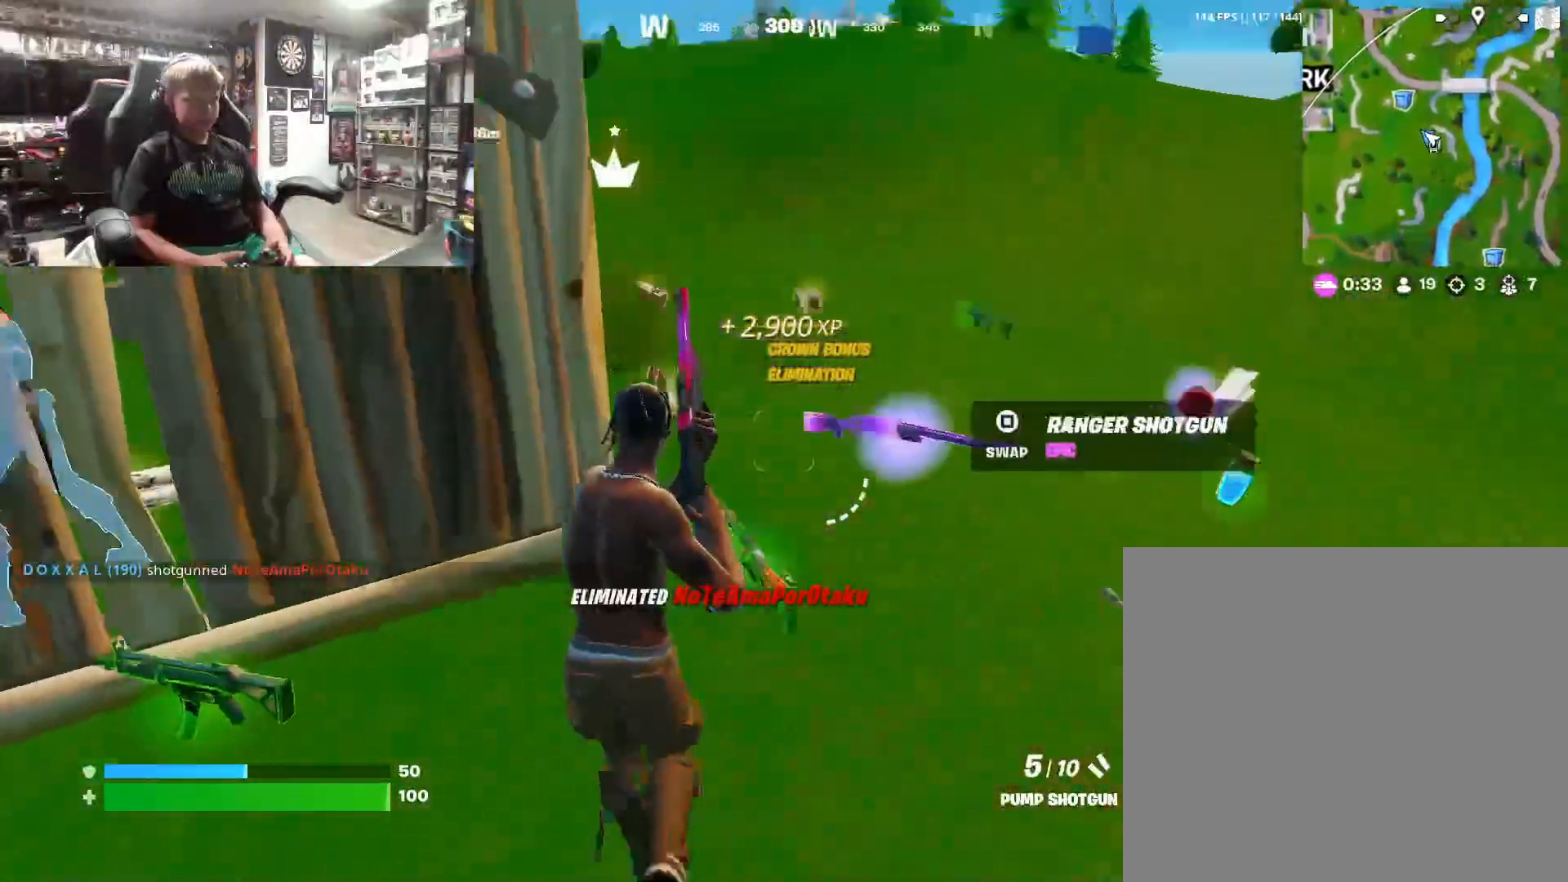
{"buttons": [], "left_stick": "up-right", "right_stick": "left", "events": [[33, "left_stick", "up-right"], [233, "right_stick", "center"], [400, "right_stick", "left"]]}